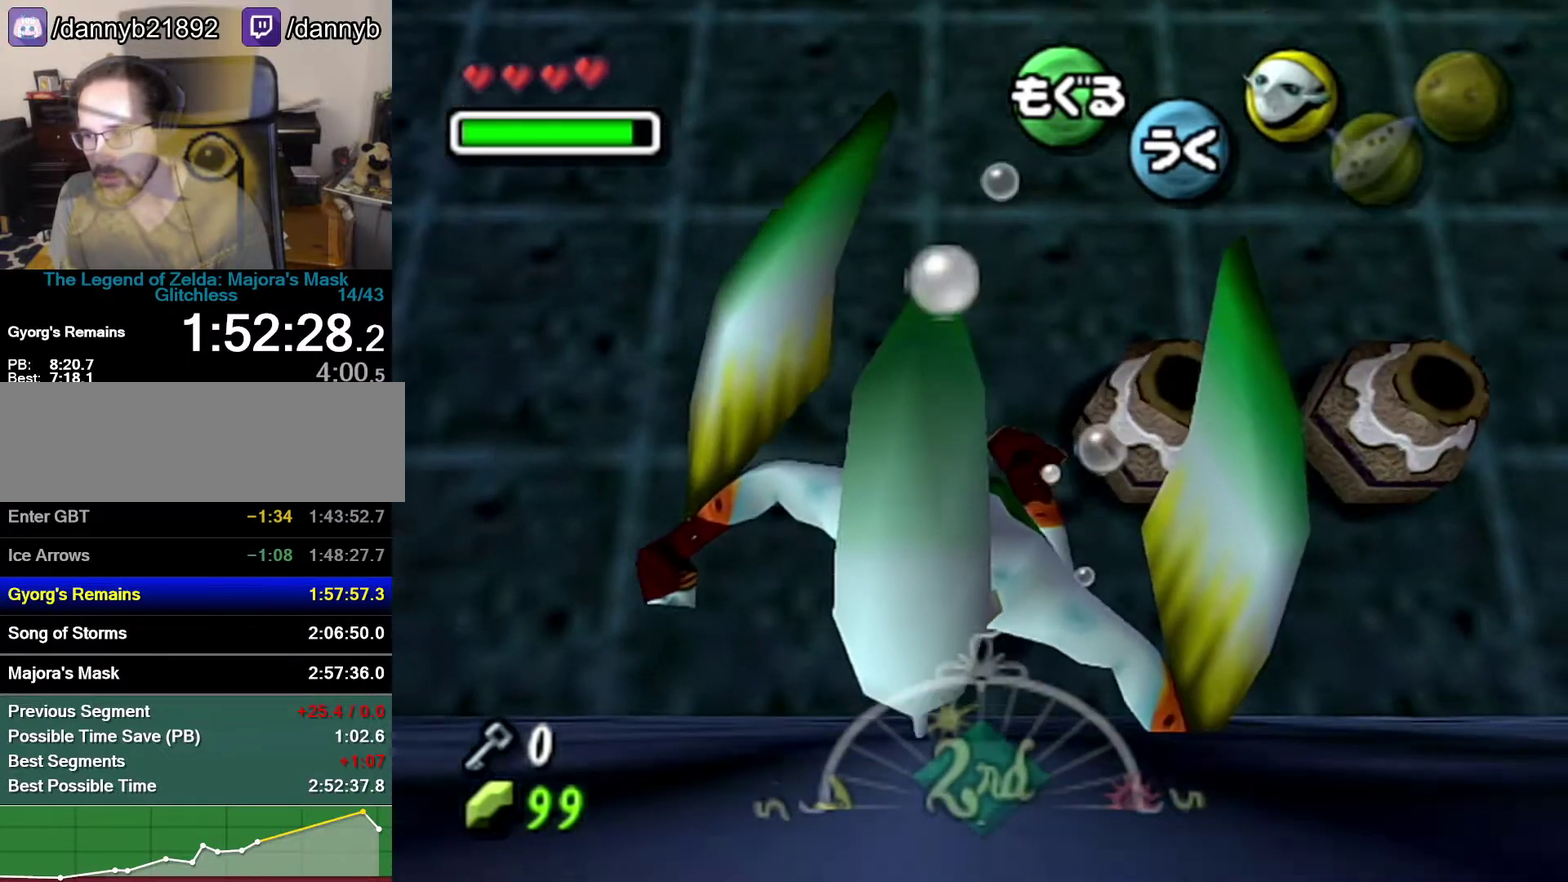
Gameplay with a controller (Nintendo layout); each line is a JSON object with the inputs held at the frame after it. "events" lists button and stick changes between this image and that frame as [ms after this image, input, new state], when the widget could be followed in between. Not read: L3 R3.
{"buttons": [], "left_stick": "up-left", "events": [[283, "left_stick", "up"], [367, "left_stick", "up-left"]]}
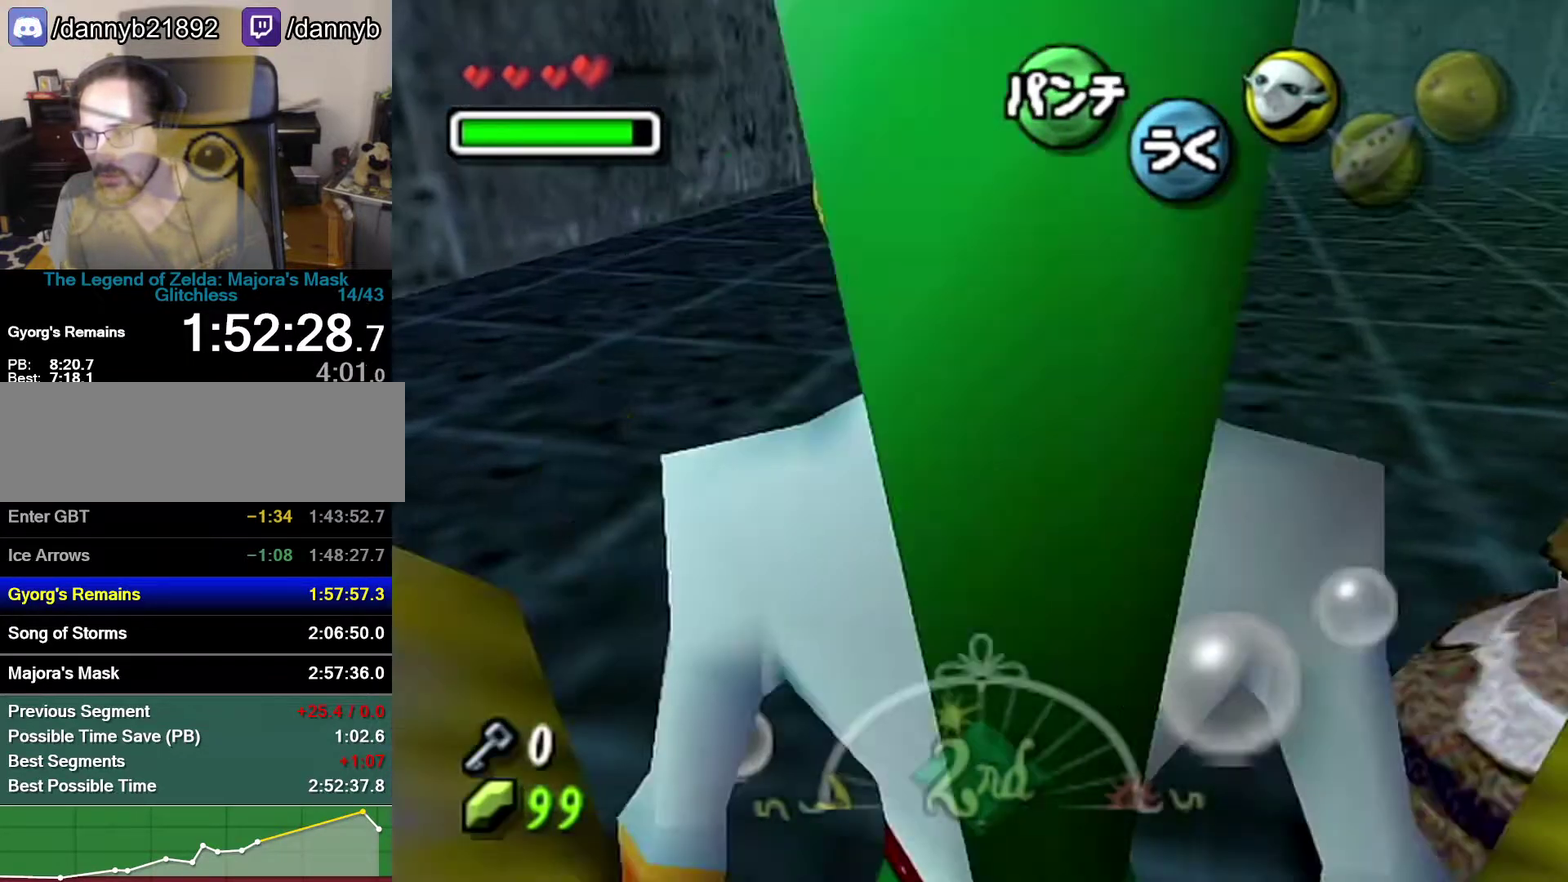
{"buttons": ["B", "Z"], "left_stick": "center", "events": [[17, "left_stick", "up"], [267, "left_stick", "center"], [300, "Z", "down"], [433, "B", "down"]]}
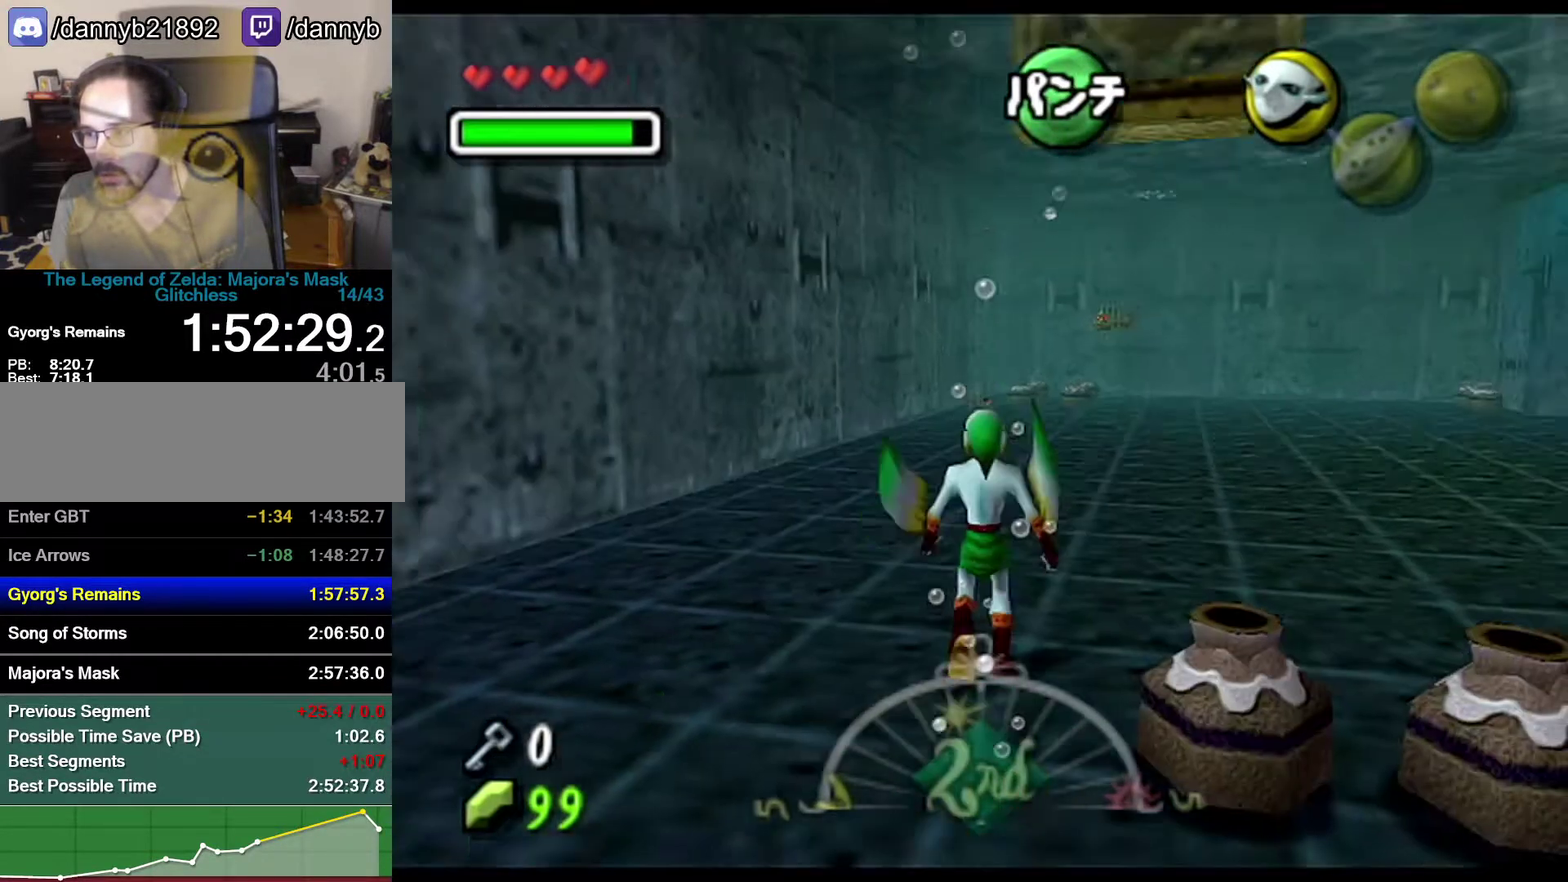
{"buttons": ["B", "Z"], "left_stick": "center", "events": []}
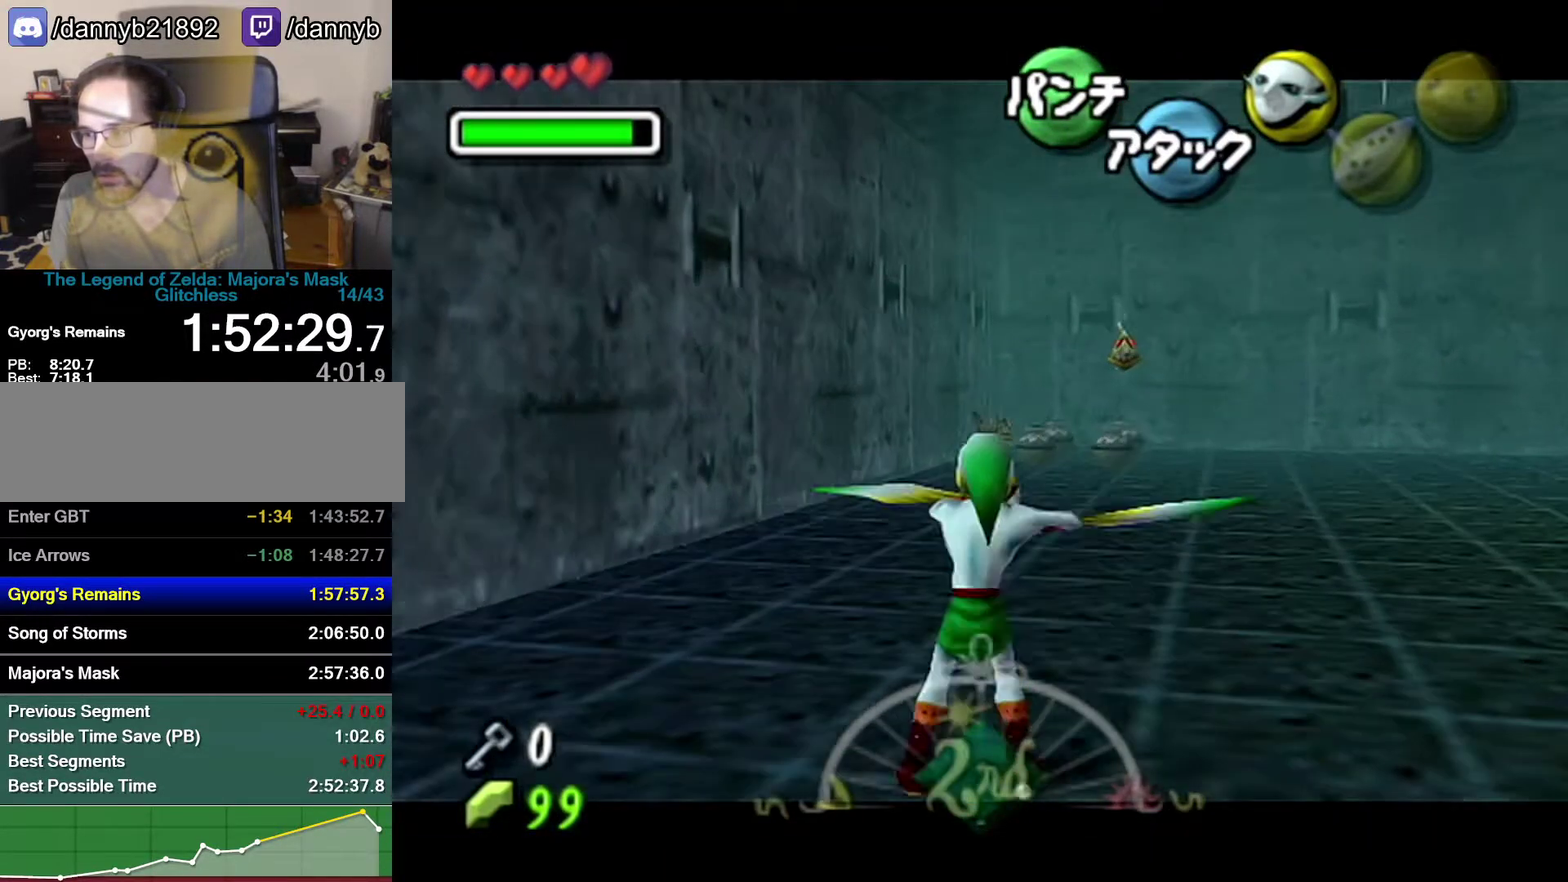
{"buttons": ["B"], "left_stick": "center", "events": [[17, "Z", "up"], [183, "left_stick", "up-right"], [400, "left_stick", "center"]]}
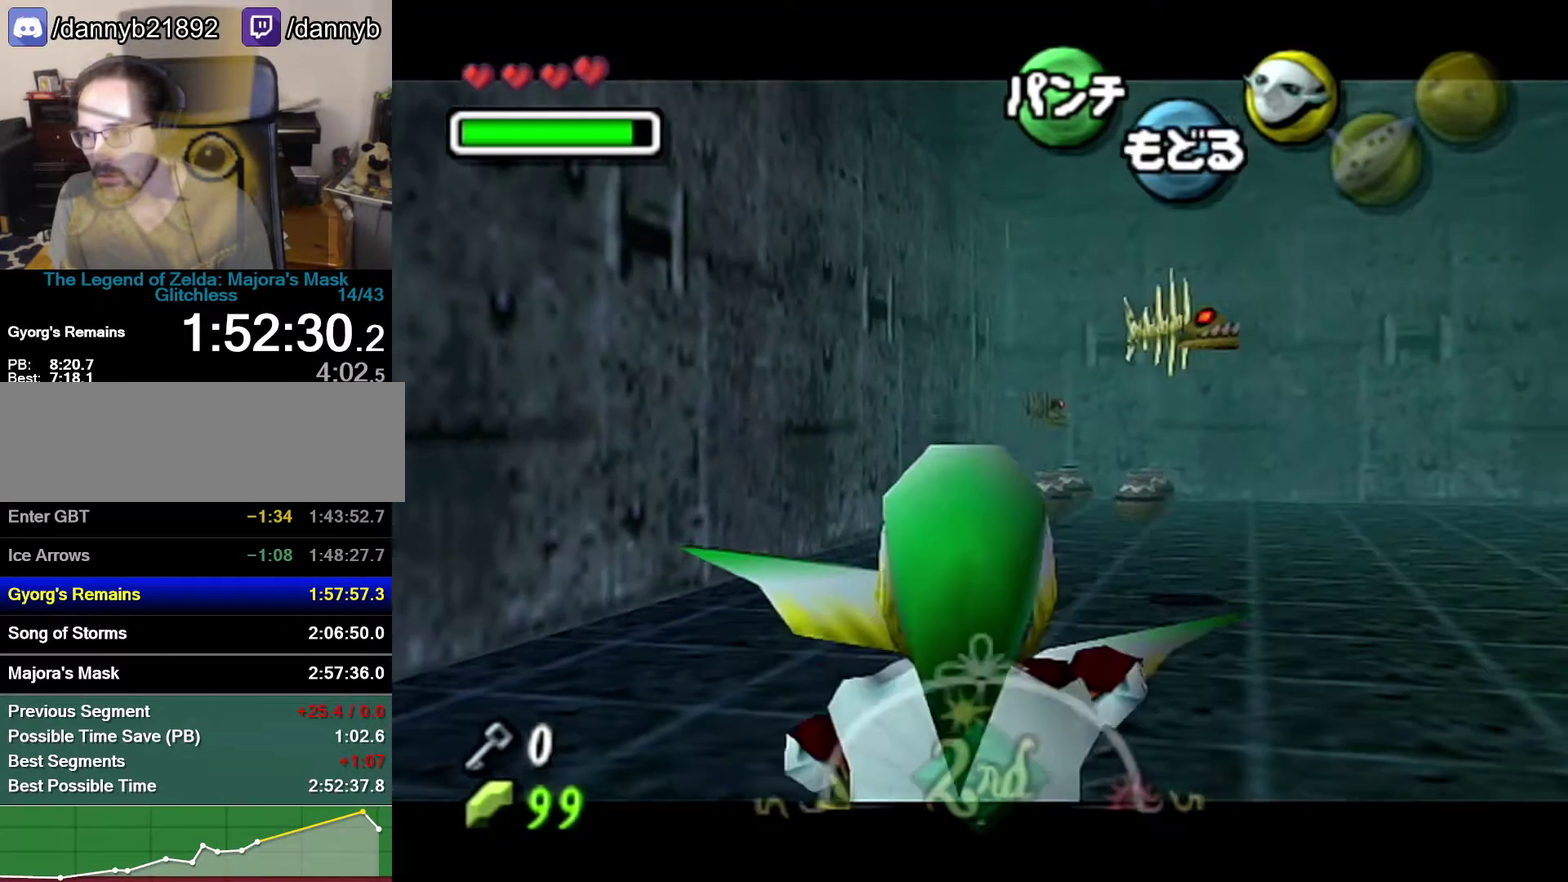
{"buttons": ["B", "Z"], "left_stick": "center", "events": [[150, "left_stick", "down-right"], [267, "Z", "down"], [300, "left_stick", "right"], [367, "left_stick", "center"]]}
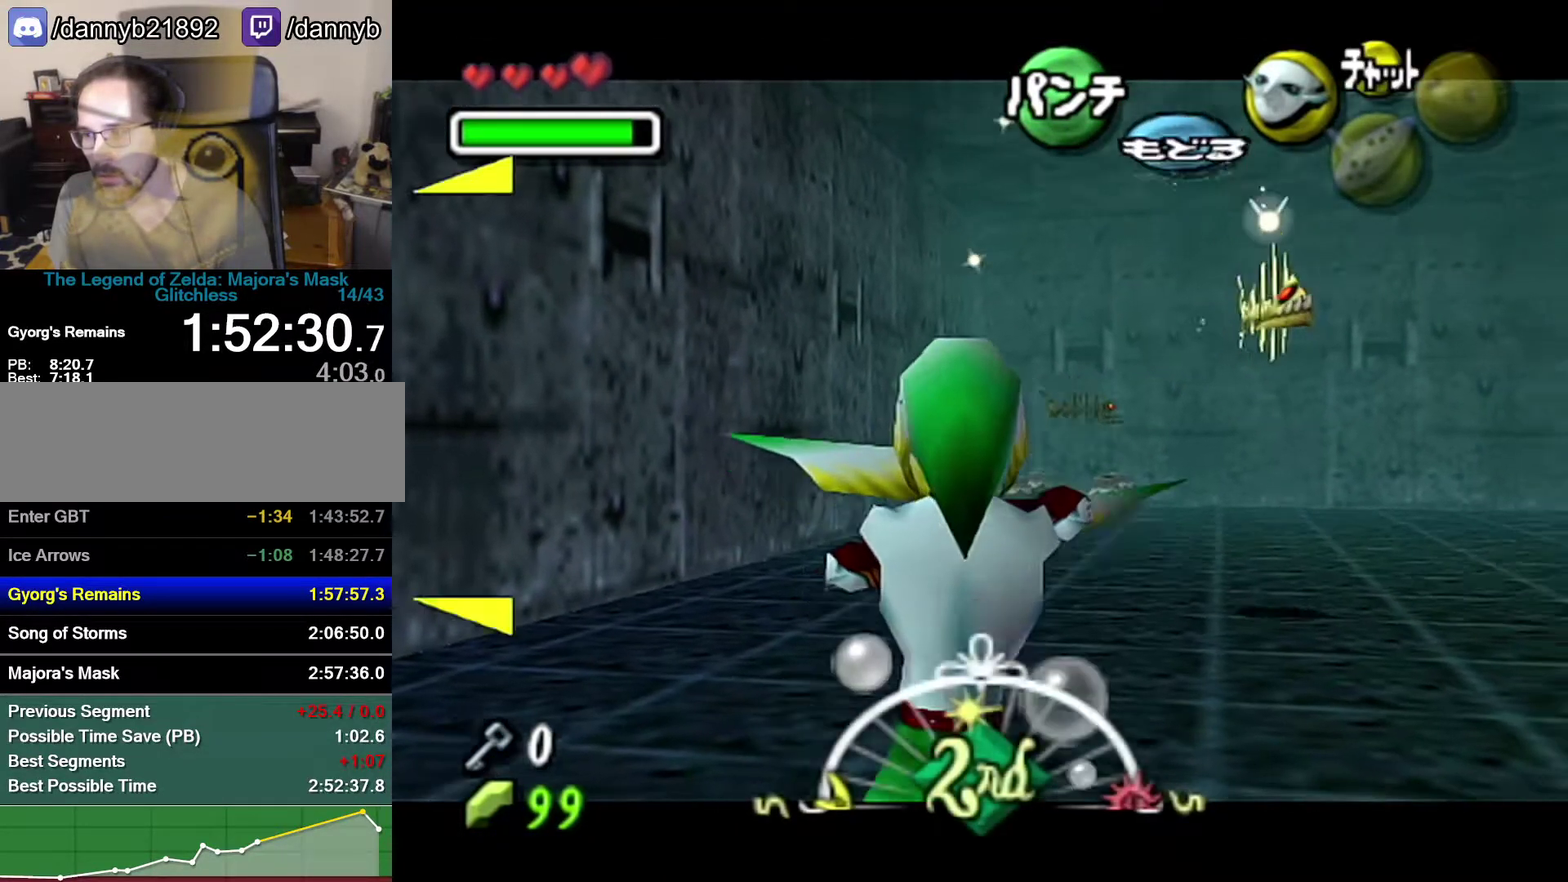
{"buttons": ["Z"], "left_stick": "down", "events": [[267, "B", "up"], [400, "left_stick", "down"]]}
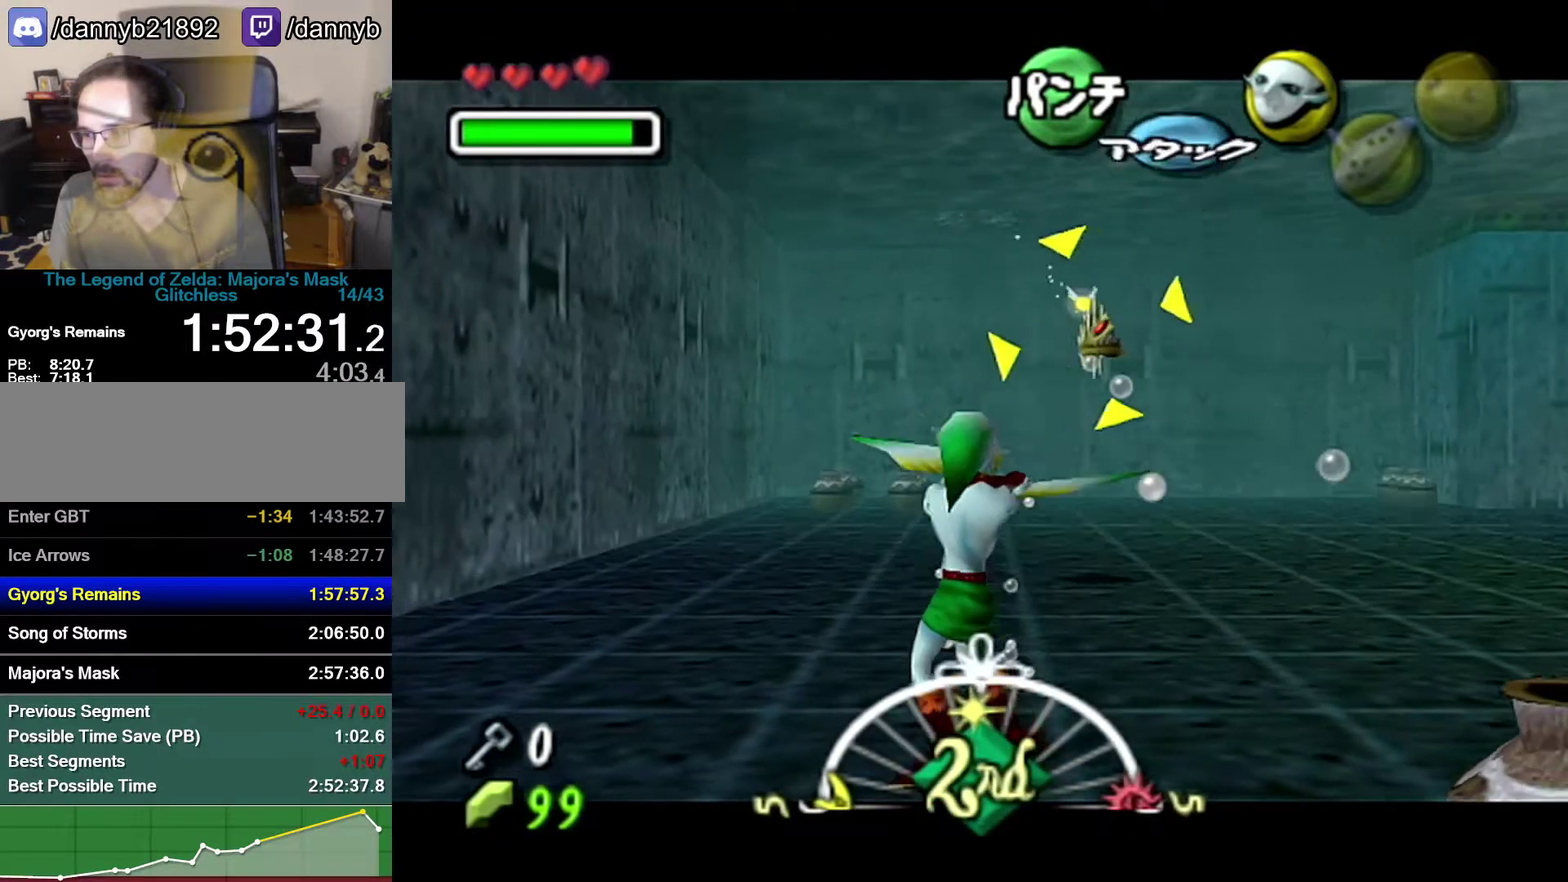
{"buttons": ["Z"], "left_stick": "down", "events": [[50, "left_stick", "down-right"], [283, "left_stick", "down"]]}
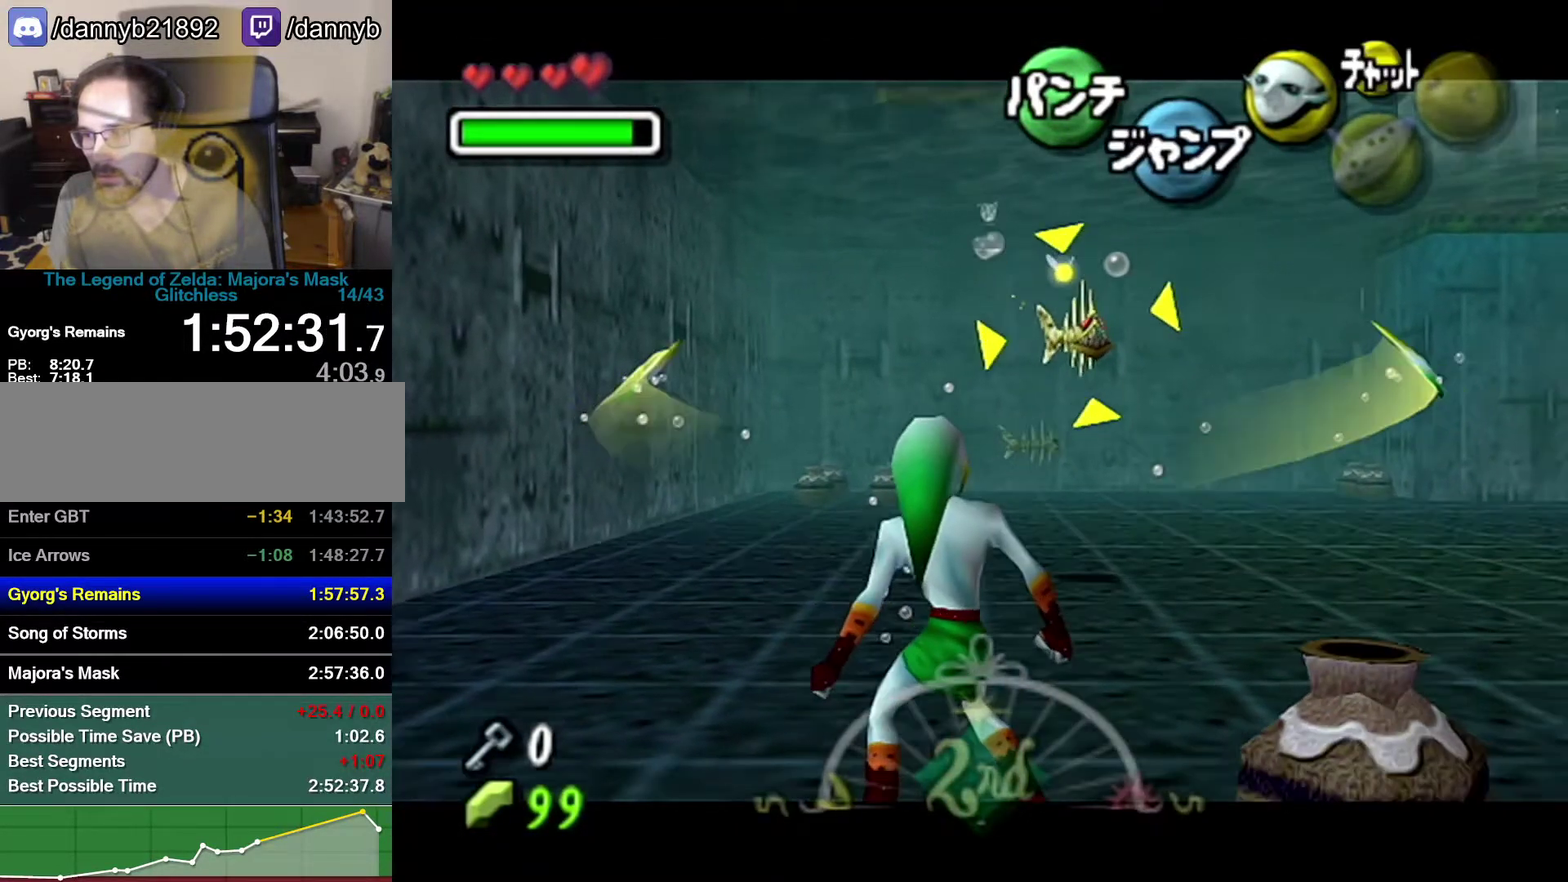
{"buttons": [], "left_stick": "center", "events": [[150, "Z", "up"], [250, "left_stick", "center"]]}
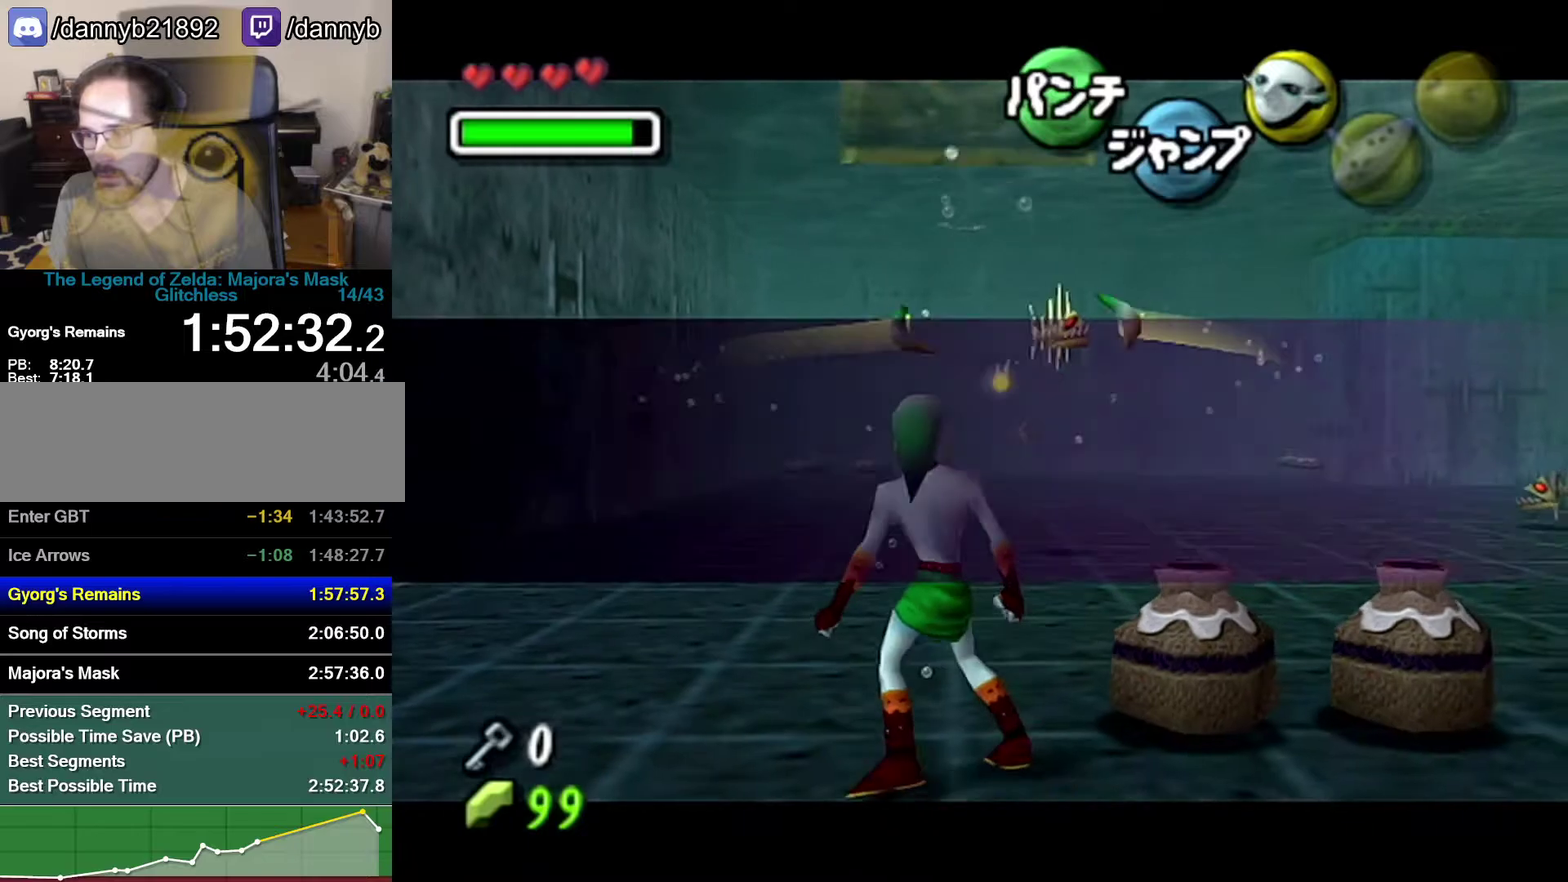
{"buttons": [], "left_stick": "down", "events": [[500, "left_stick", "down"]]}
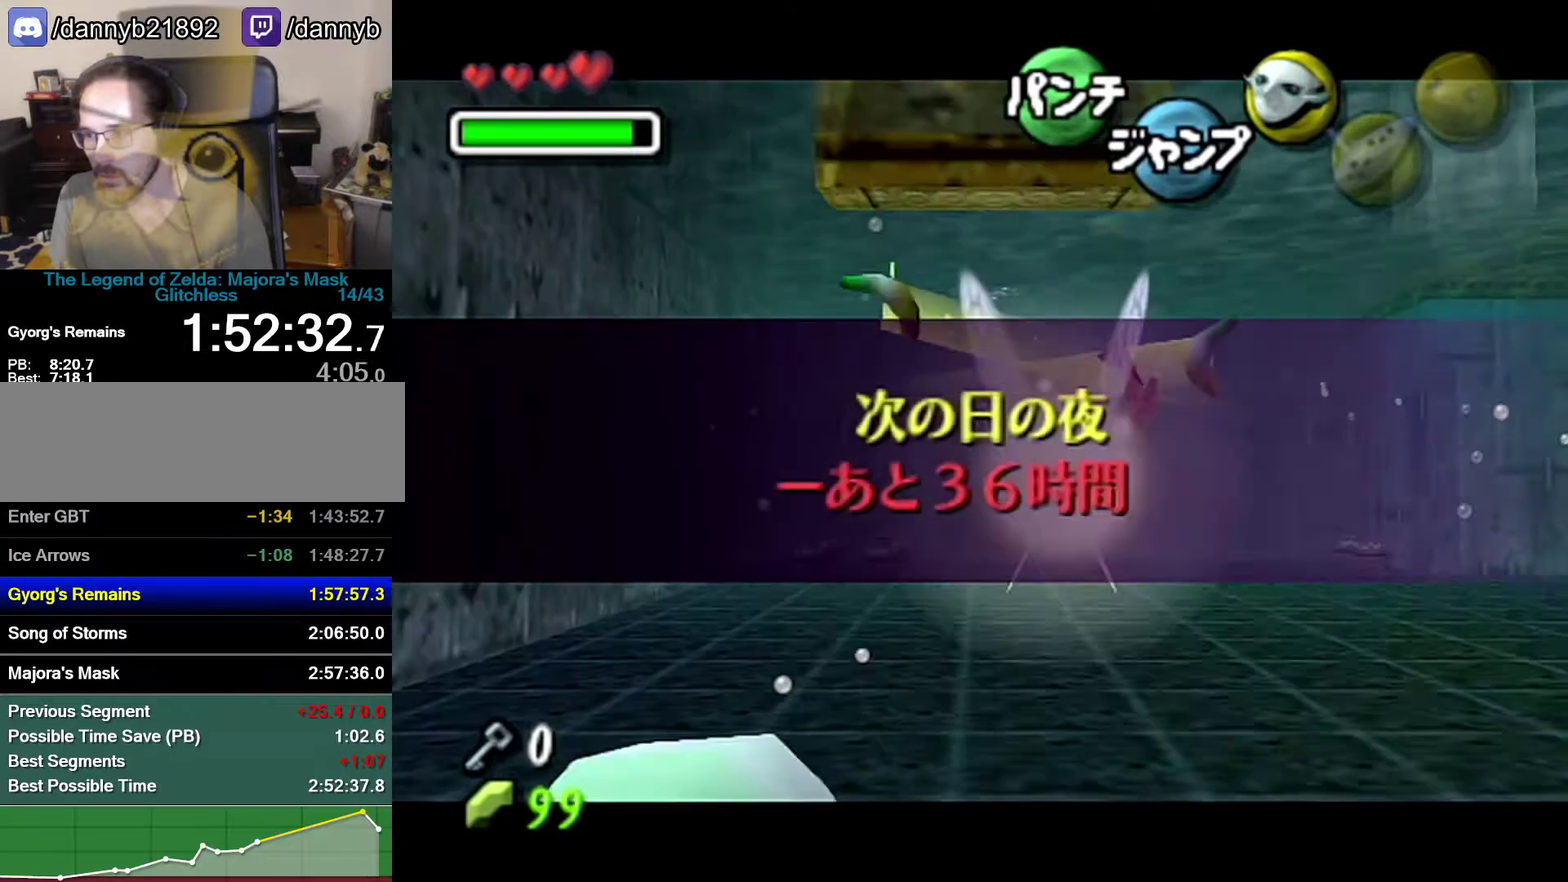
{"buttons": [], "left_stick": "down", "events": []}
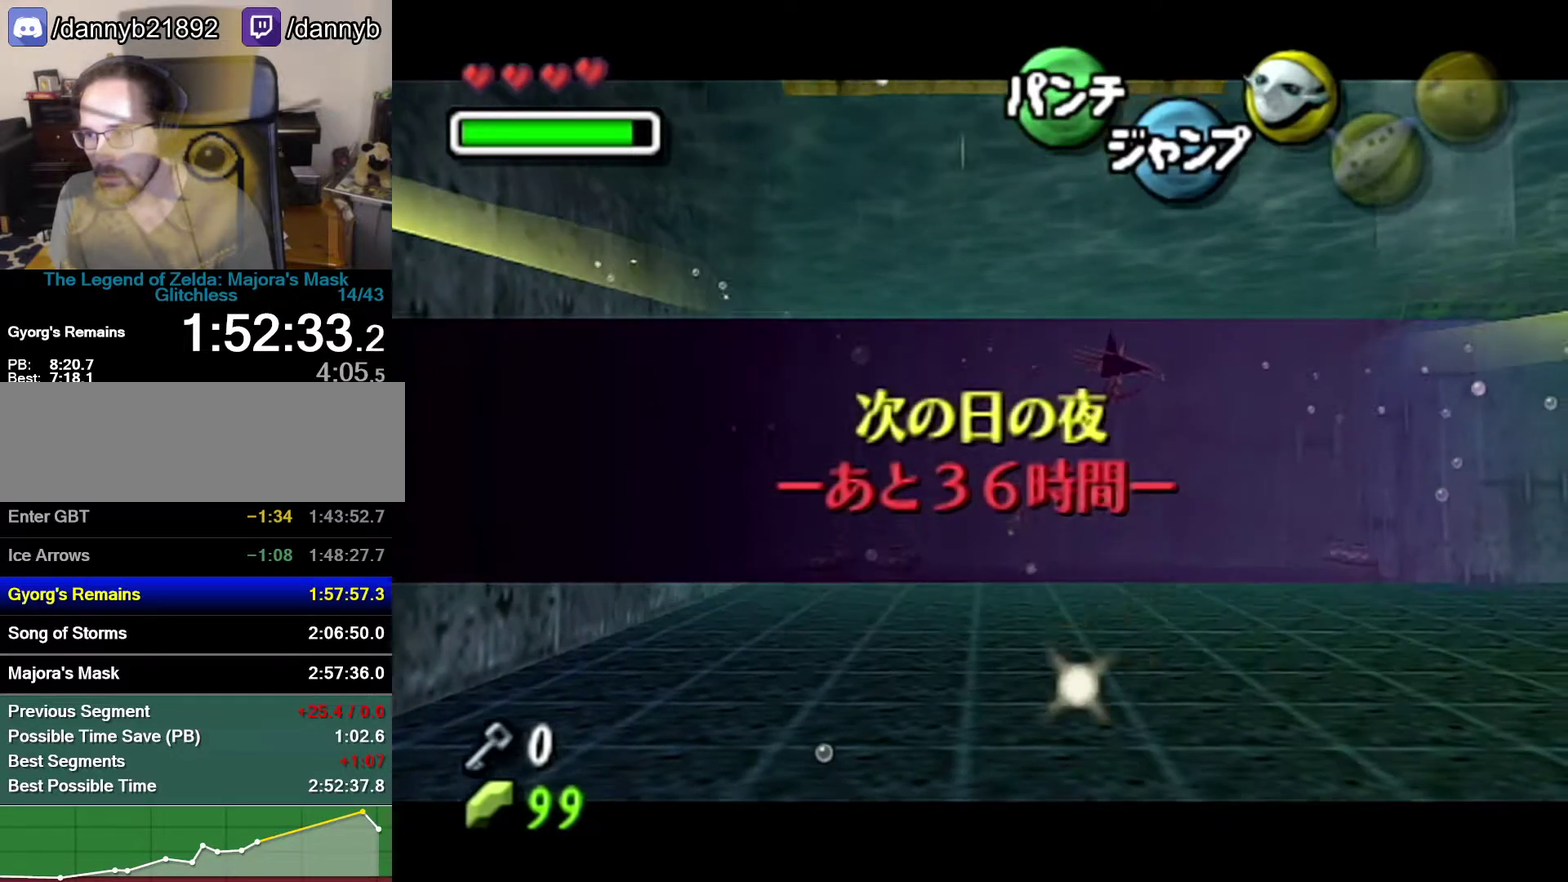
{"buttons": [], "left_stick": "center", "events": [[50, "Z", "down"], [117, "left_stick", "center"], [367, "Z", "up"]]}
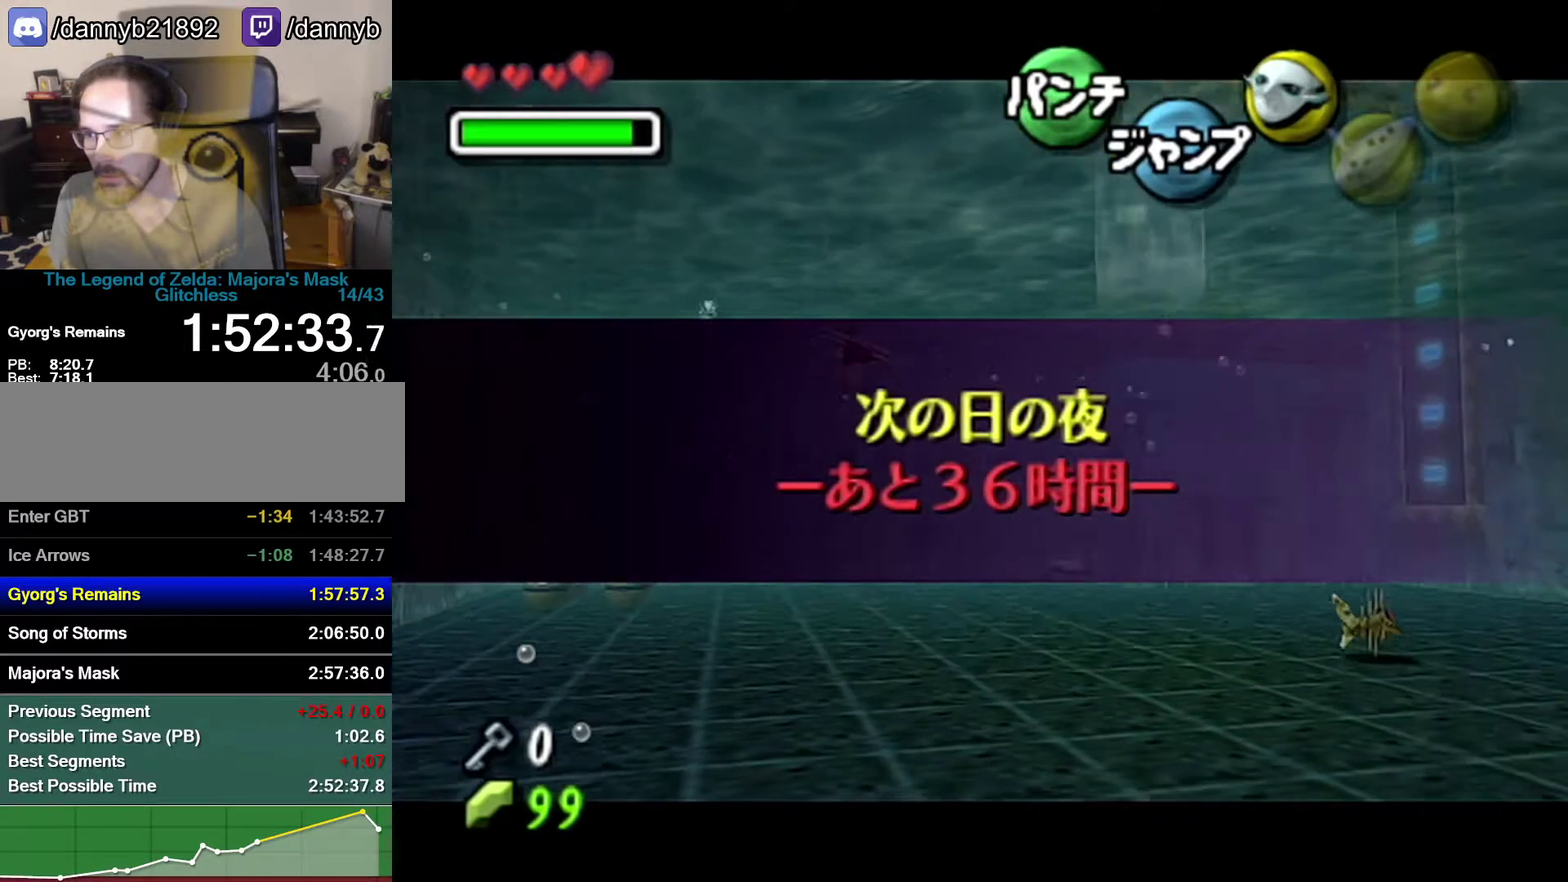
{"buttons": [], "left_stick": "center", "events": []}
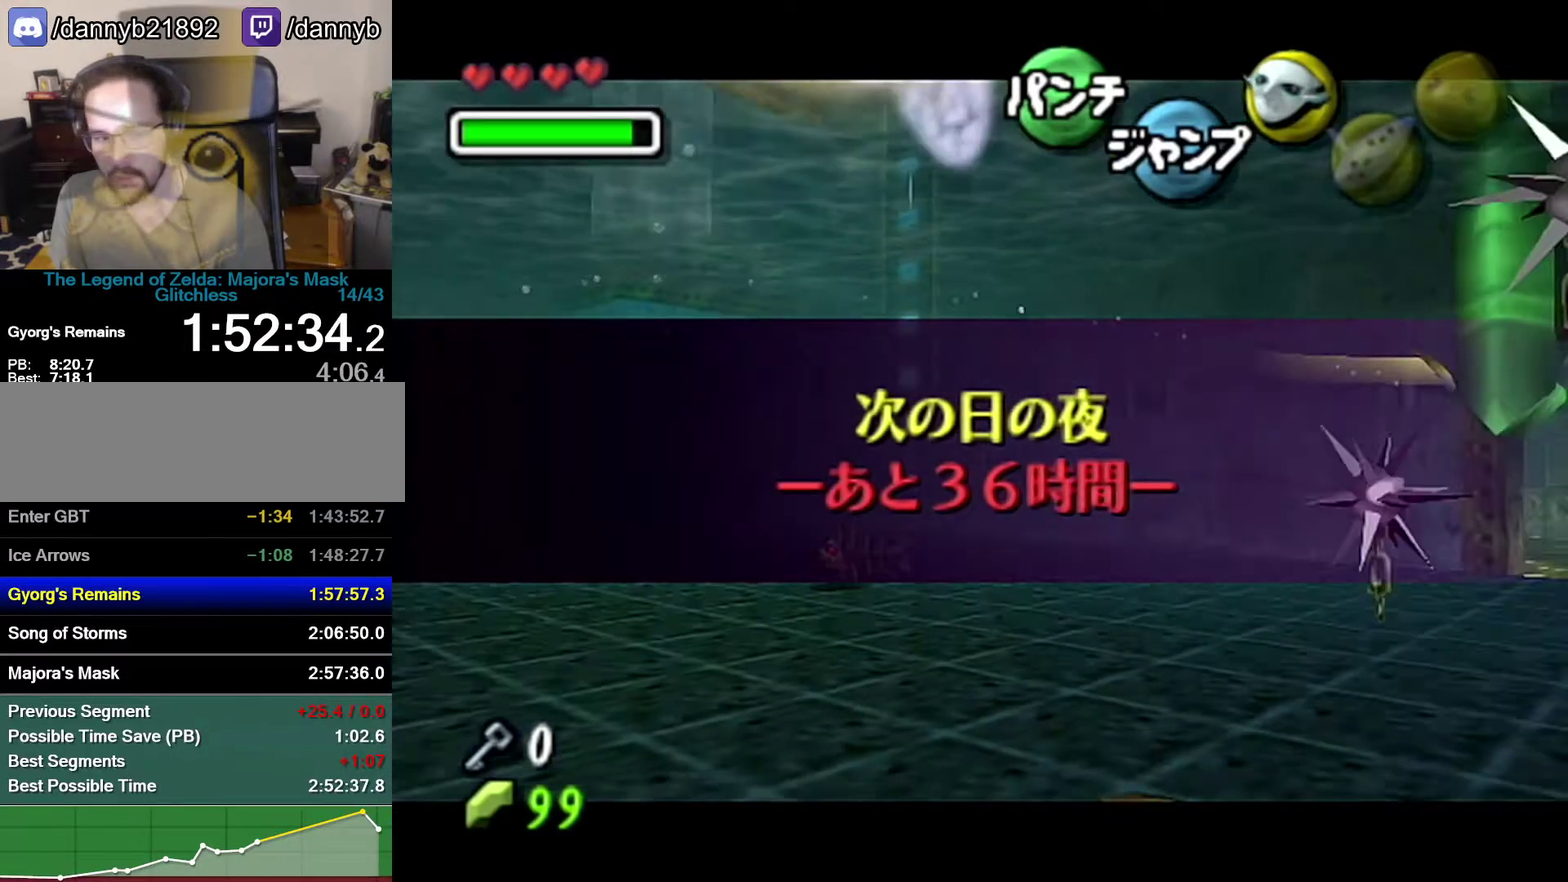
{"buttons": [], "left_stick": "center", "events": []}
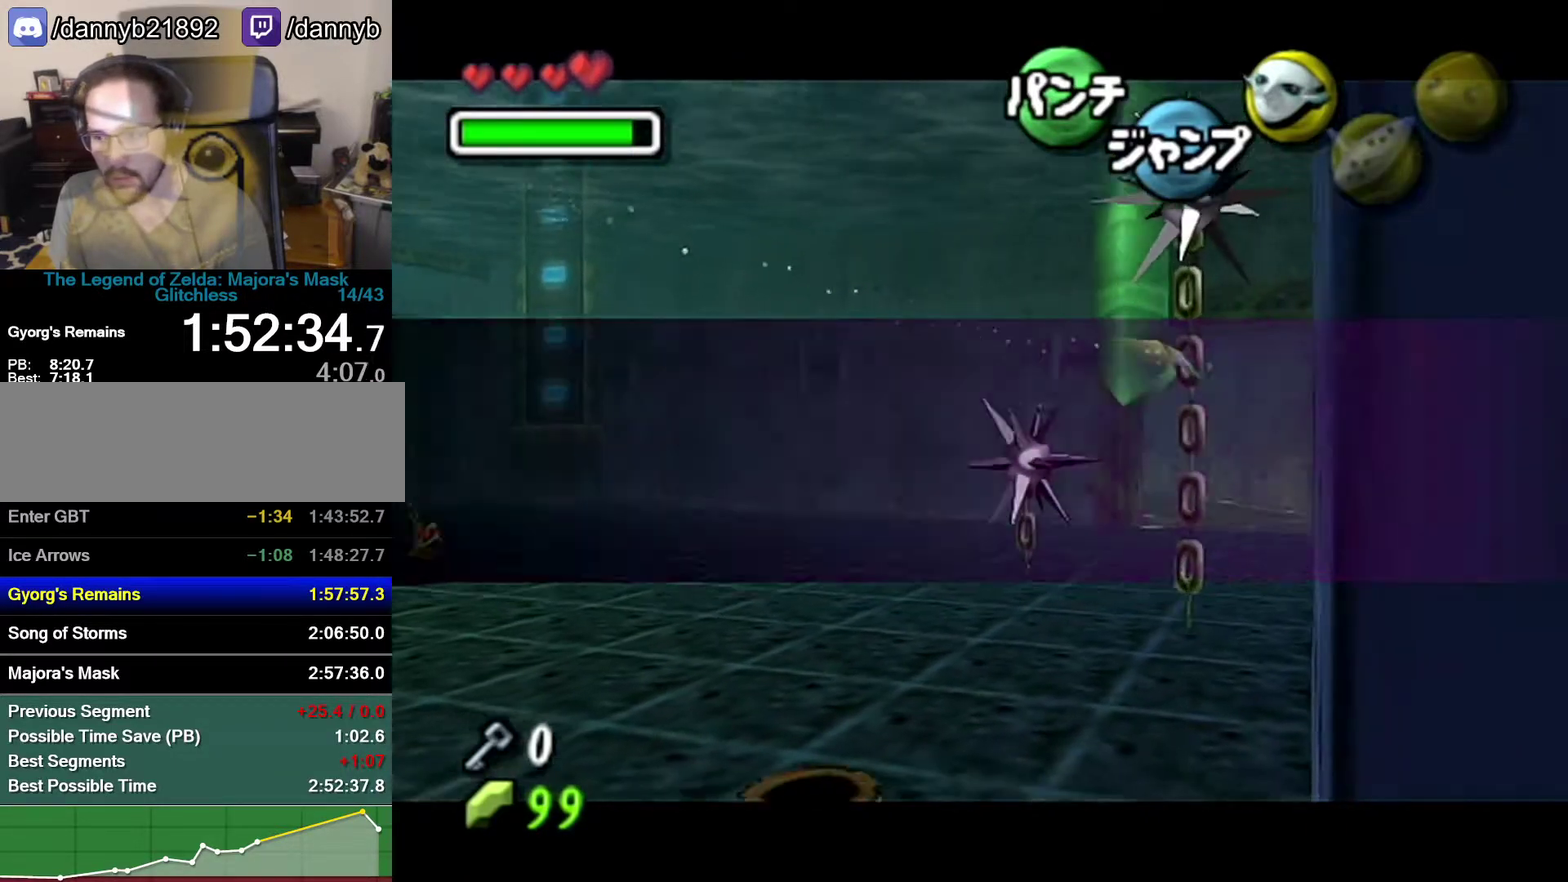
{"buttons": [], "left_stick": "center", "events": []}
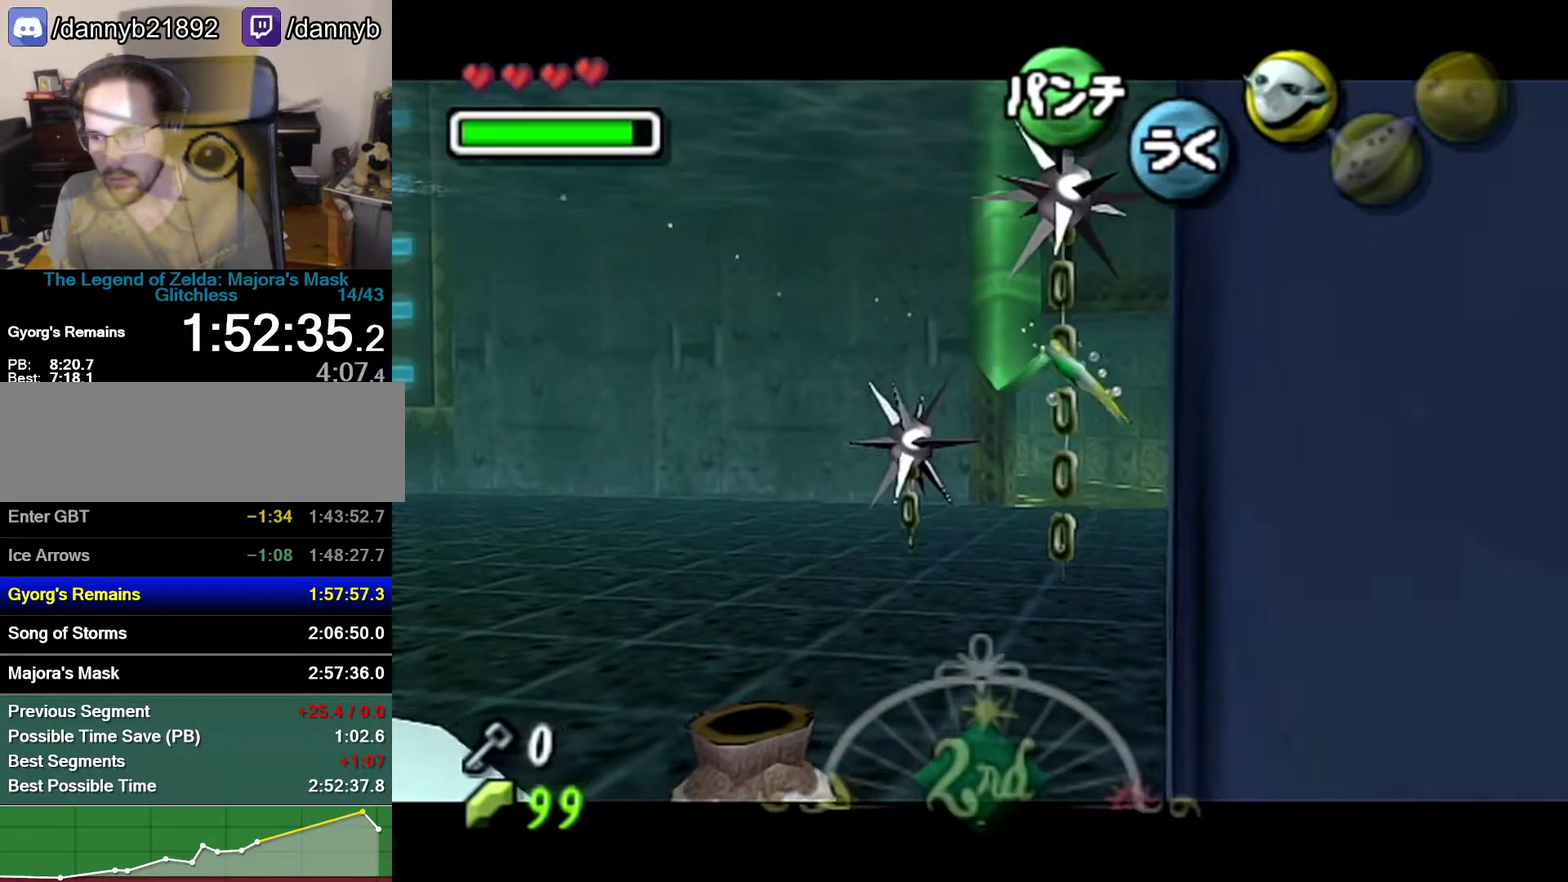
{"buttons": [], "left_stick": "right", "events": [[467, "left_stick", "right"]]}
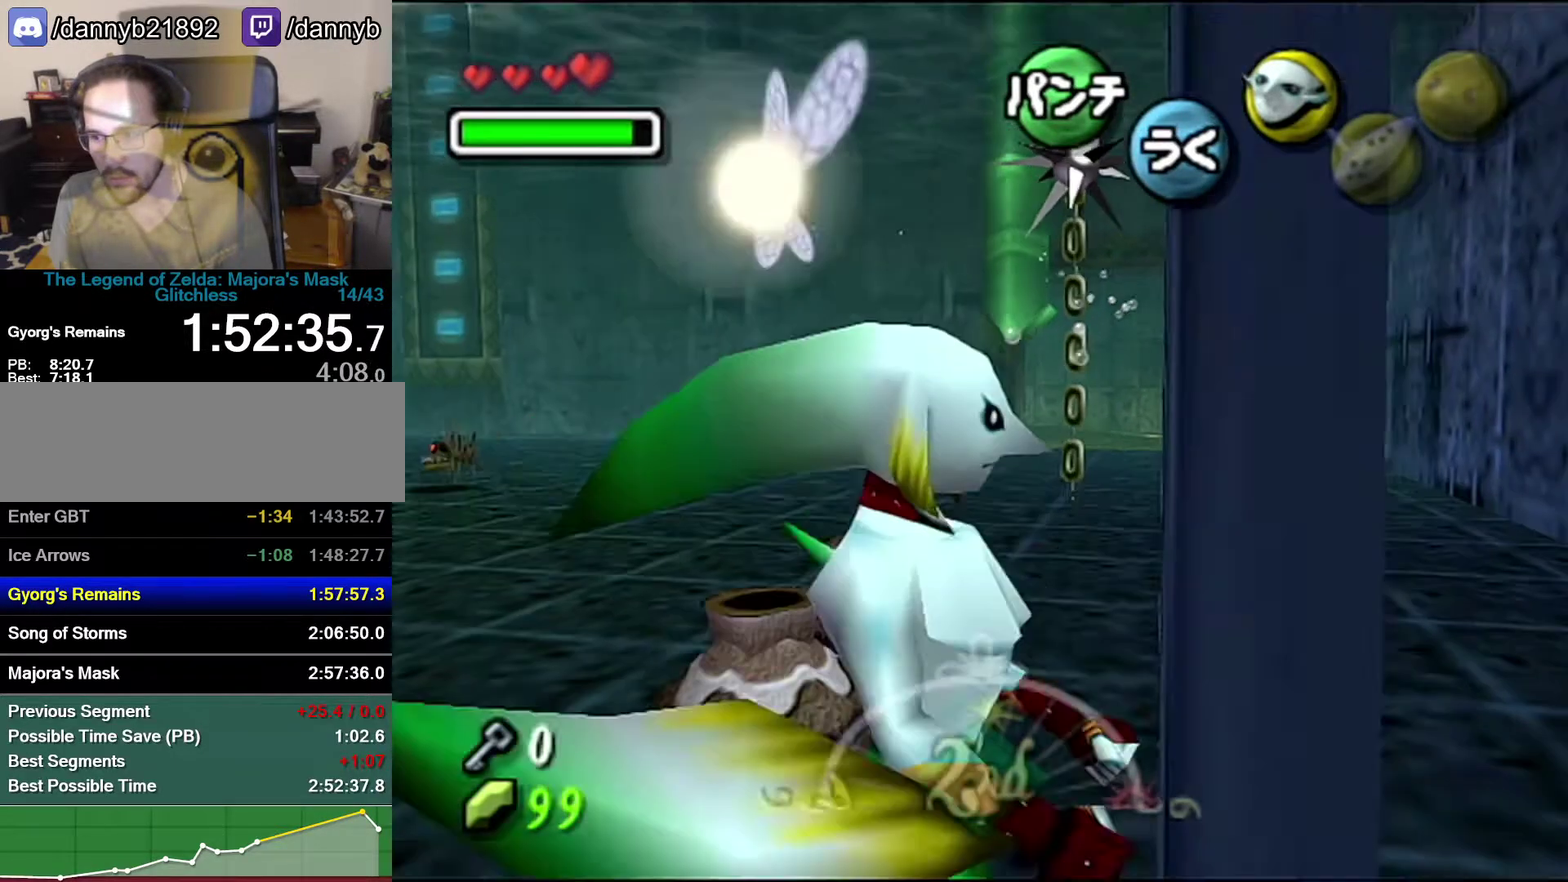
{"buttons": [], "left_stick": "down", "events": [[150, "Z", "down"], [150, "left_stick", "center"], [333, "Z", "up"], [467, "left_stick", "down"]]}
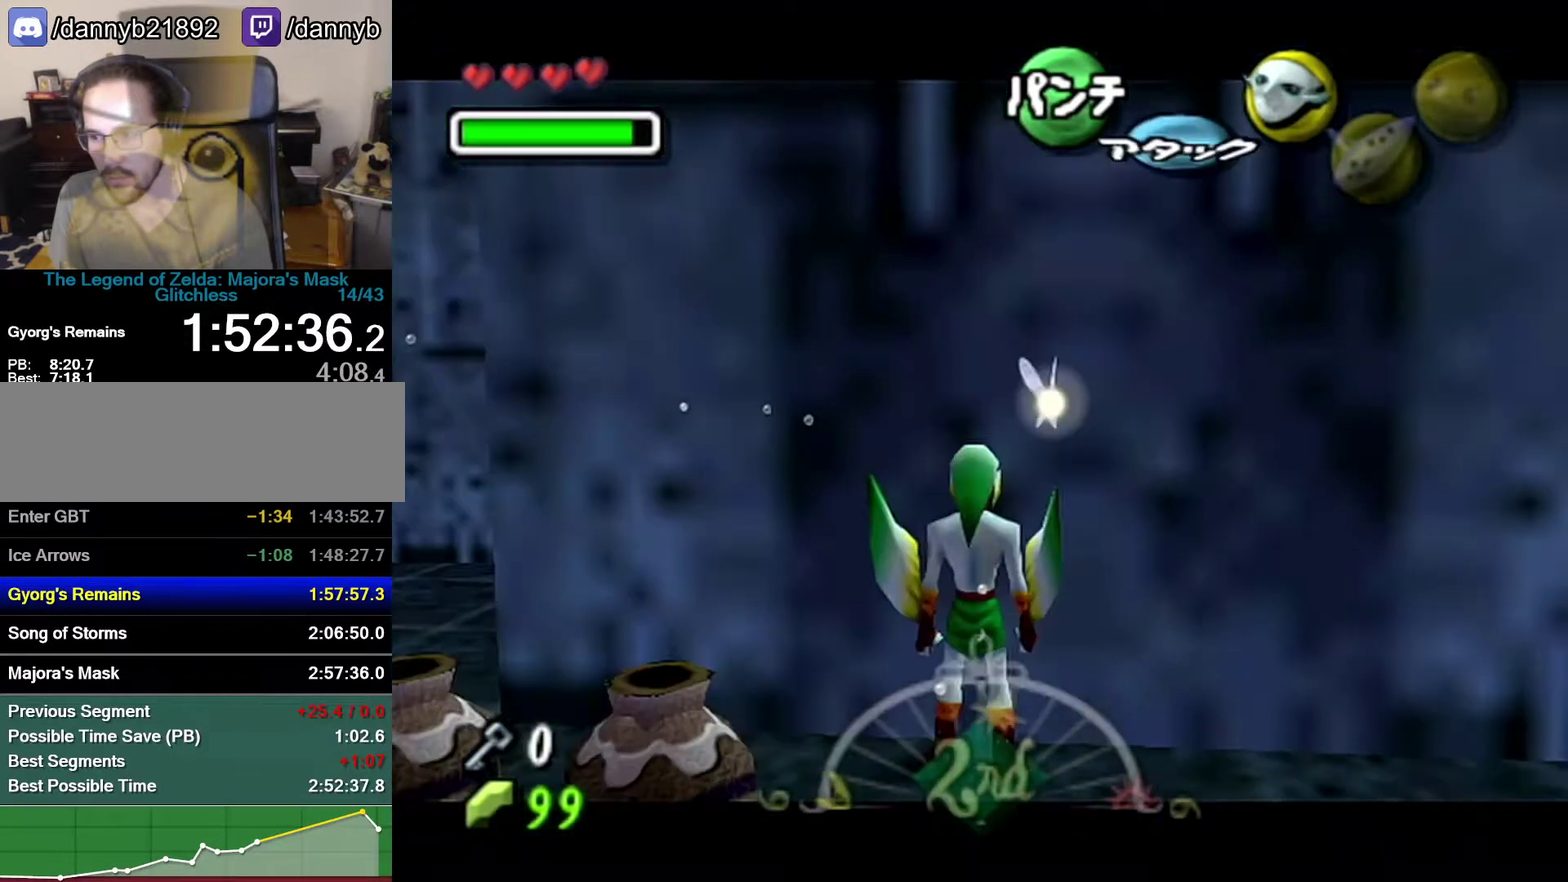
{"buttons": ["Z"], "left_stick": "center", "events": [[83, "left_stick", "center"], [117, "Z", "down"]]}
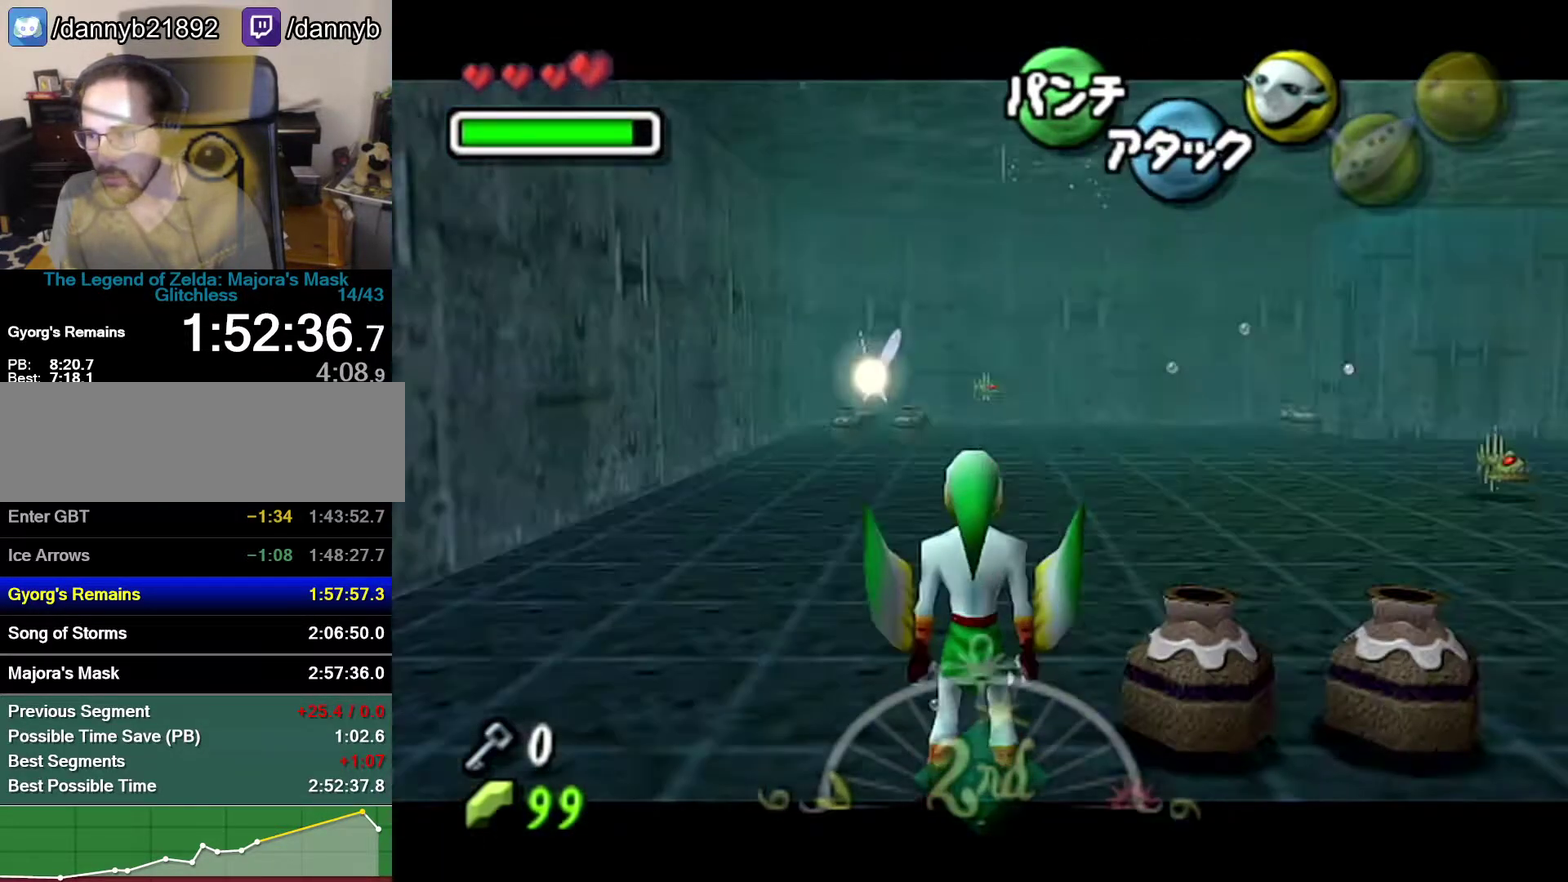
{"buttons": ["Z"], "left_stick": "center", "events": []}
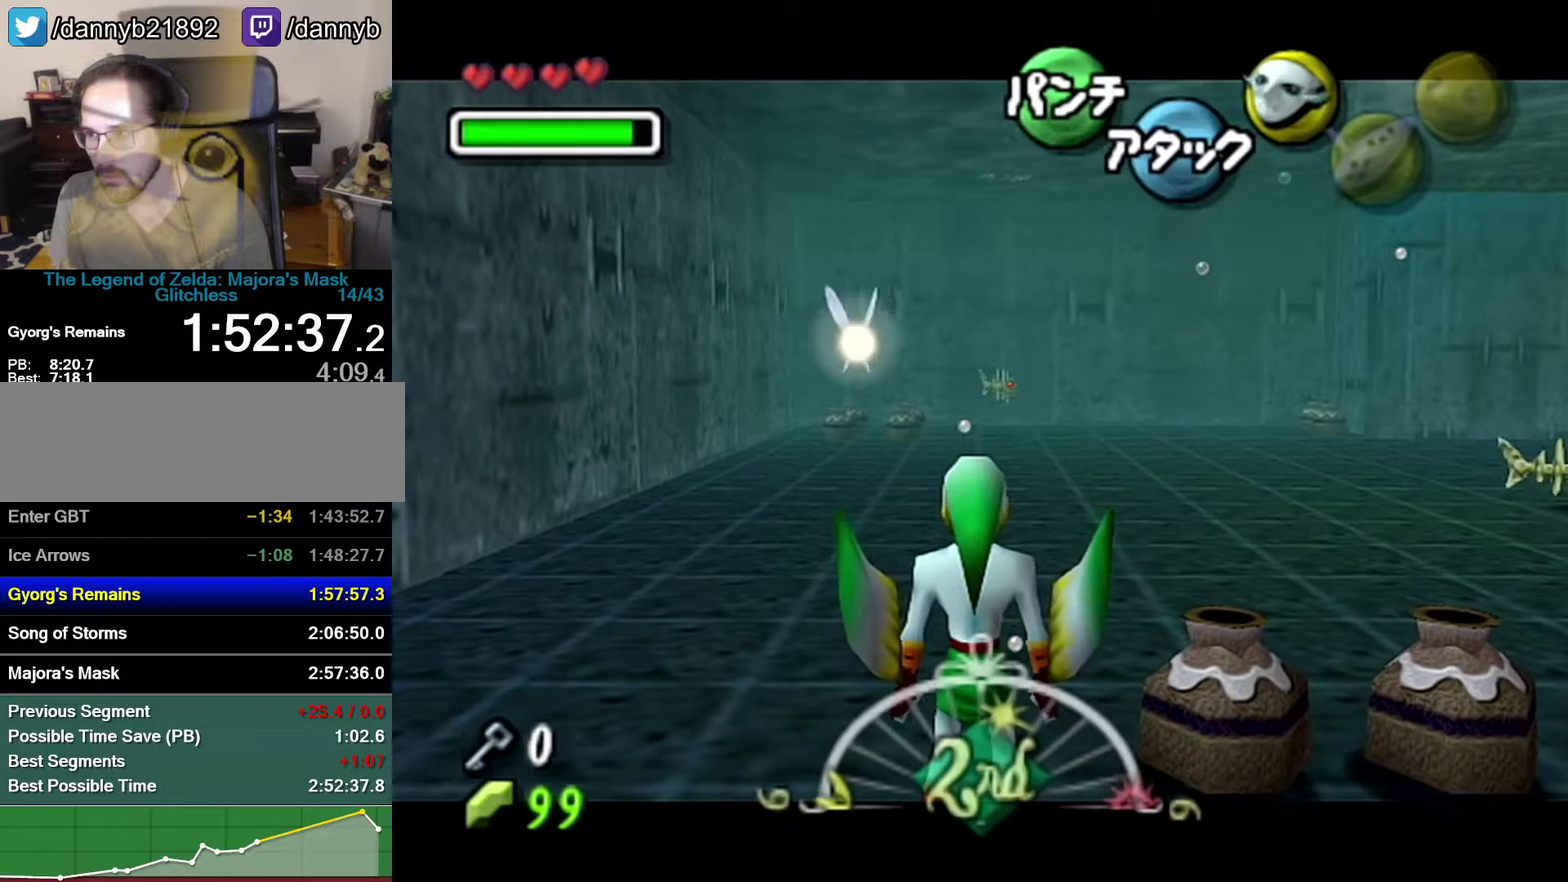
{"buttons": [], "left_stick": "center", "events": [[300, "Z", "up"]]}
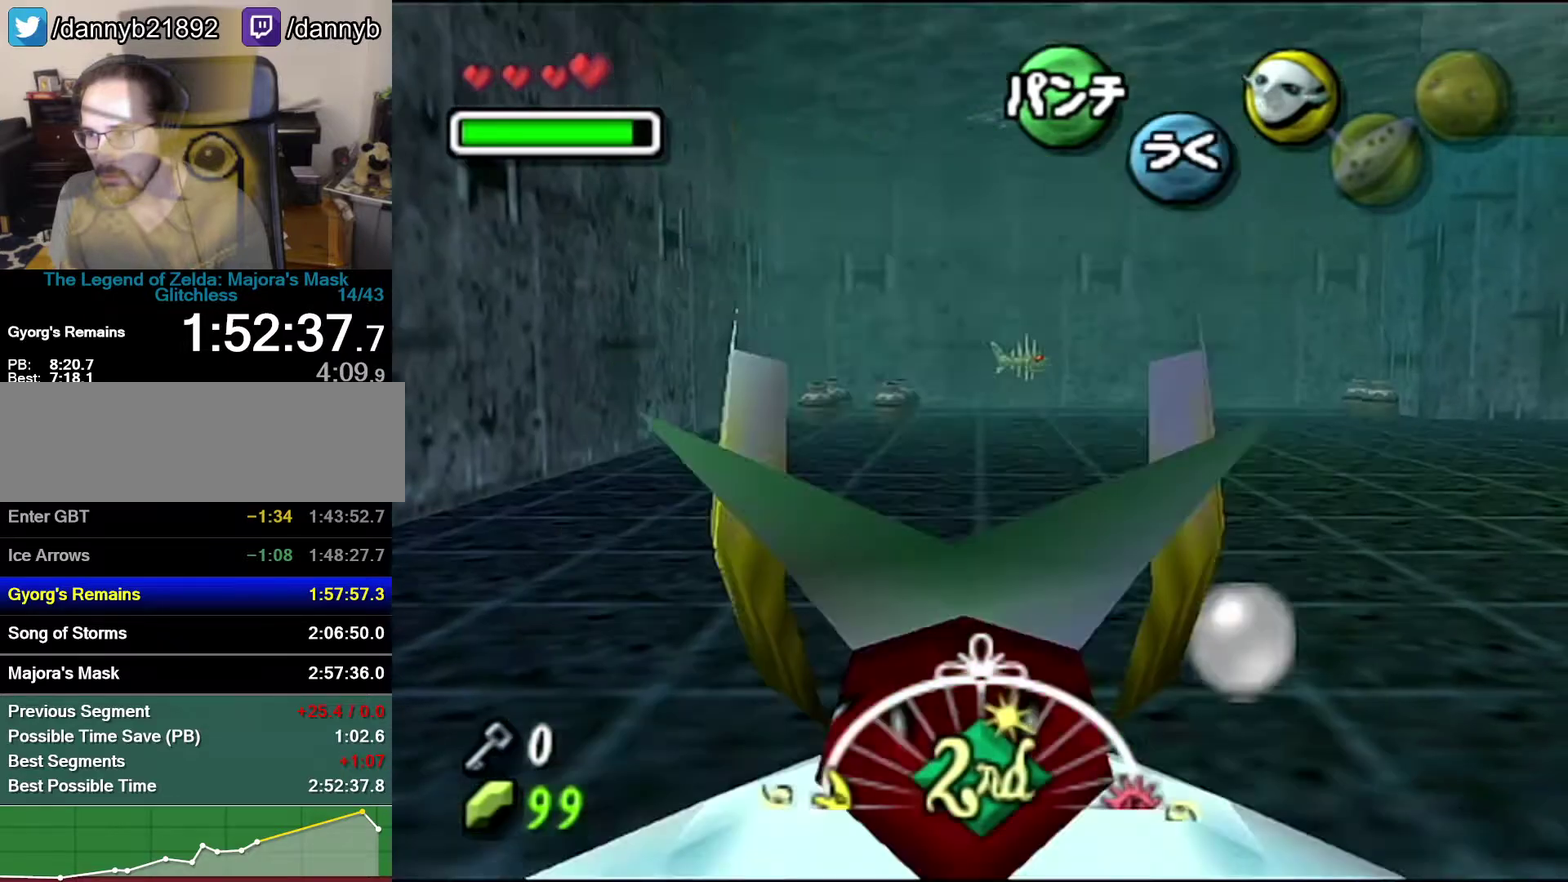
{"buttons": [], "left_stick": "center", "events": []}
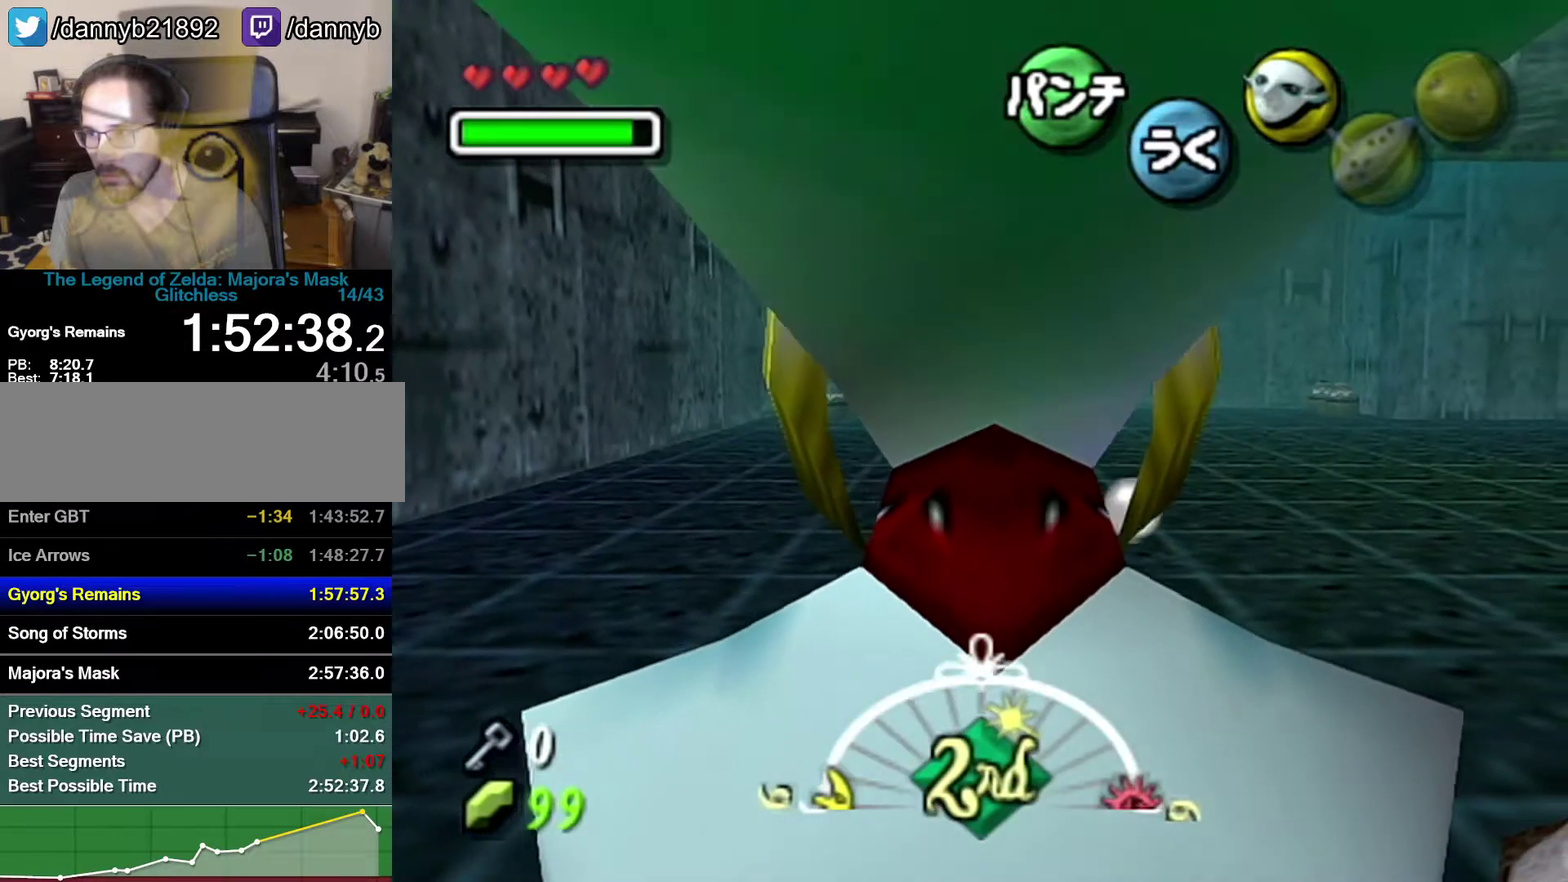
{"buttons": [], "left_stick": "center", "events": []}
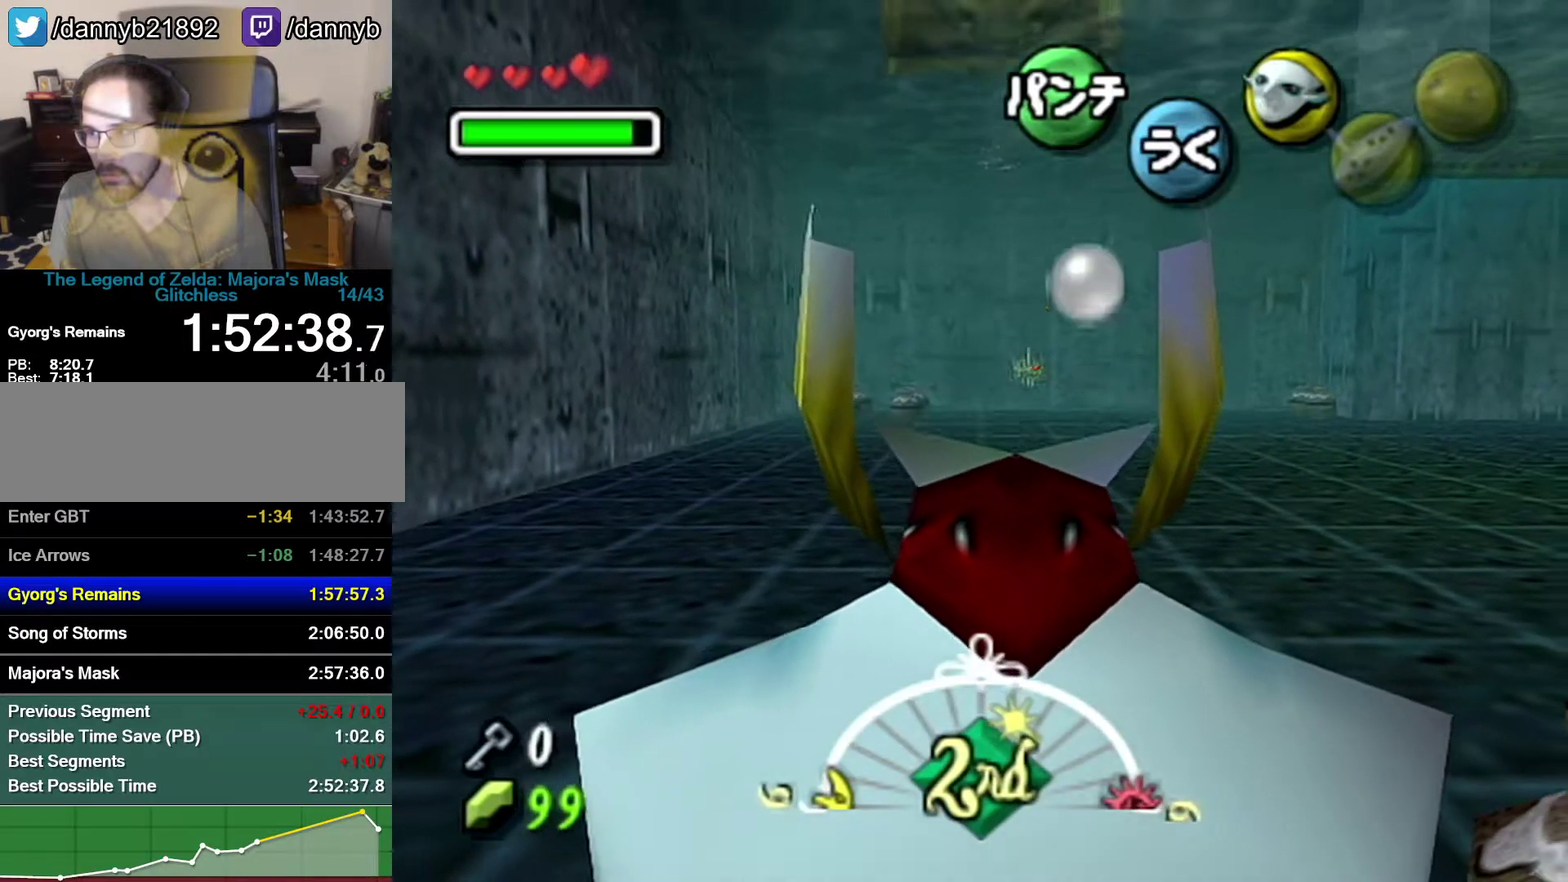
{"buttons": [], "left_stick": "center", "events": []}
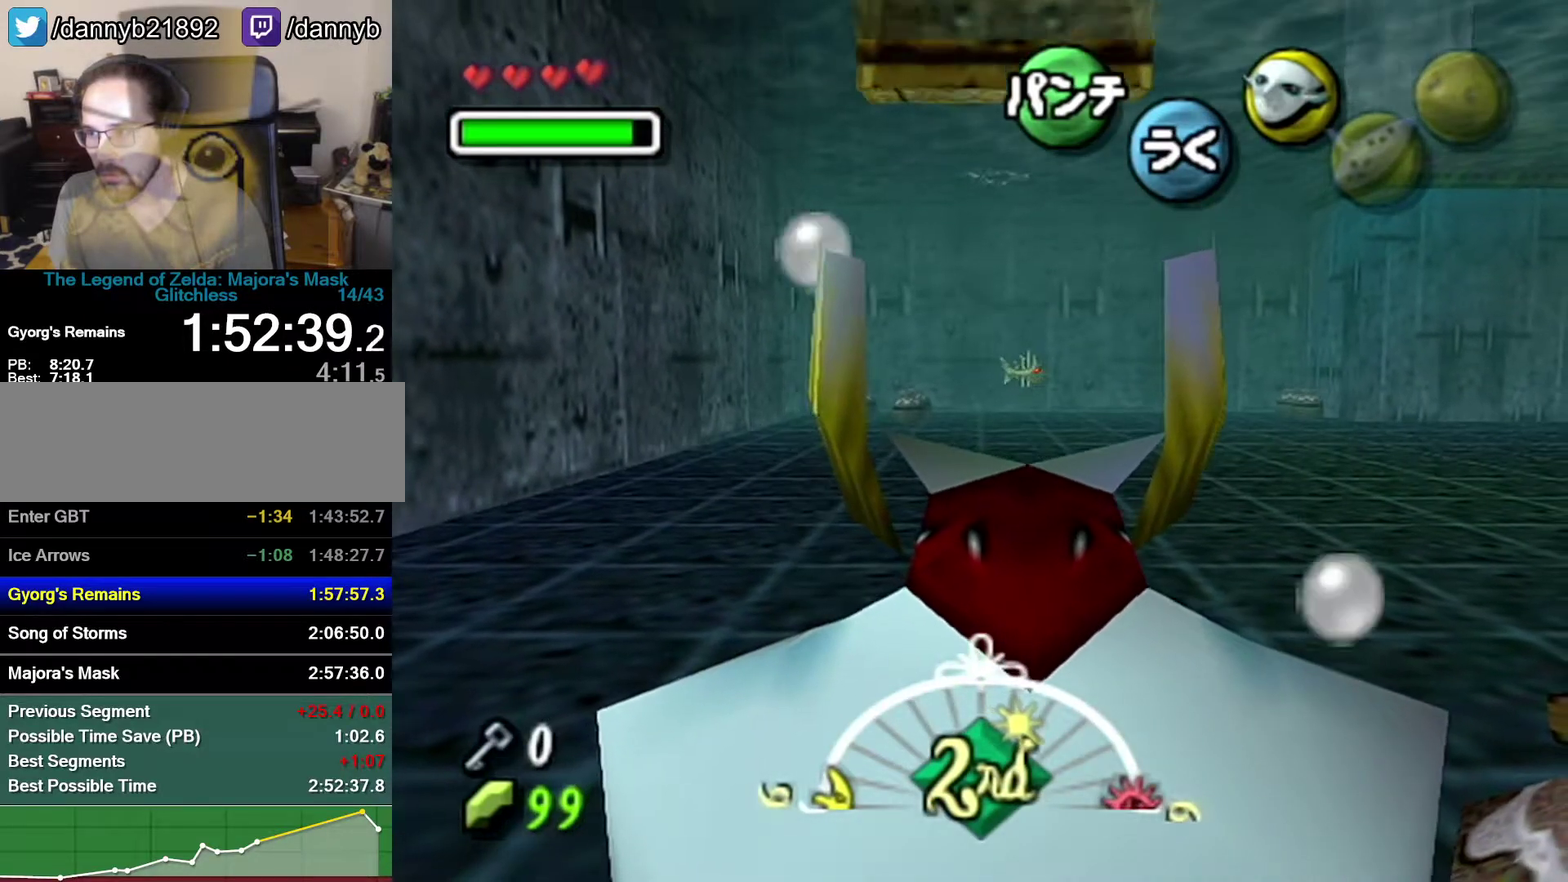
{"buttons": [], "left_stick": "center", "events": []}
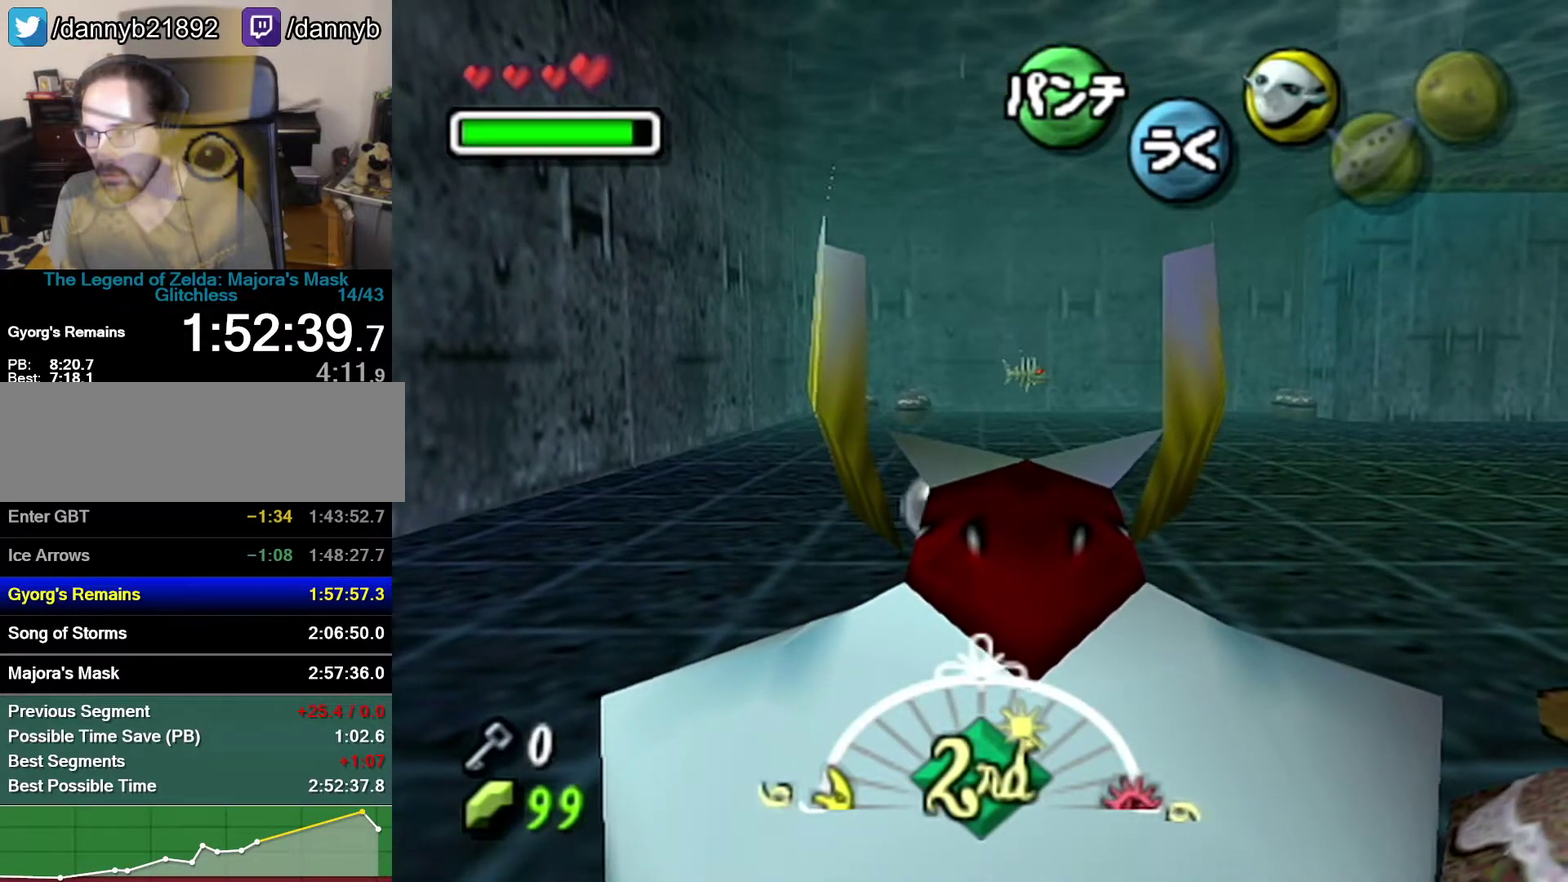
{"buttons": [], "left_stick": "center", "events": []}
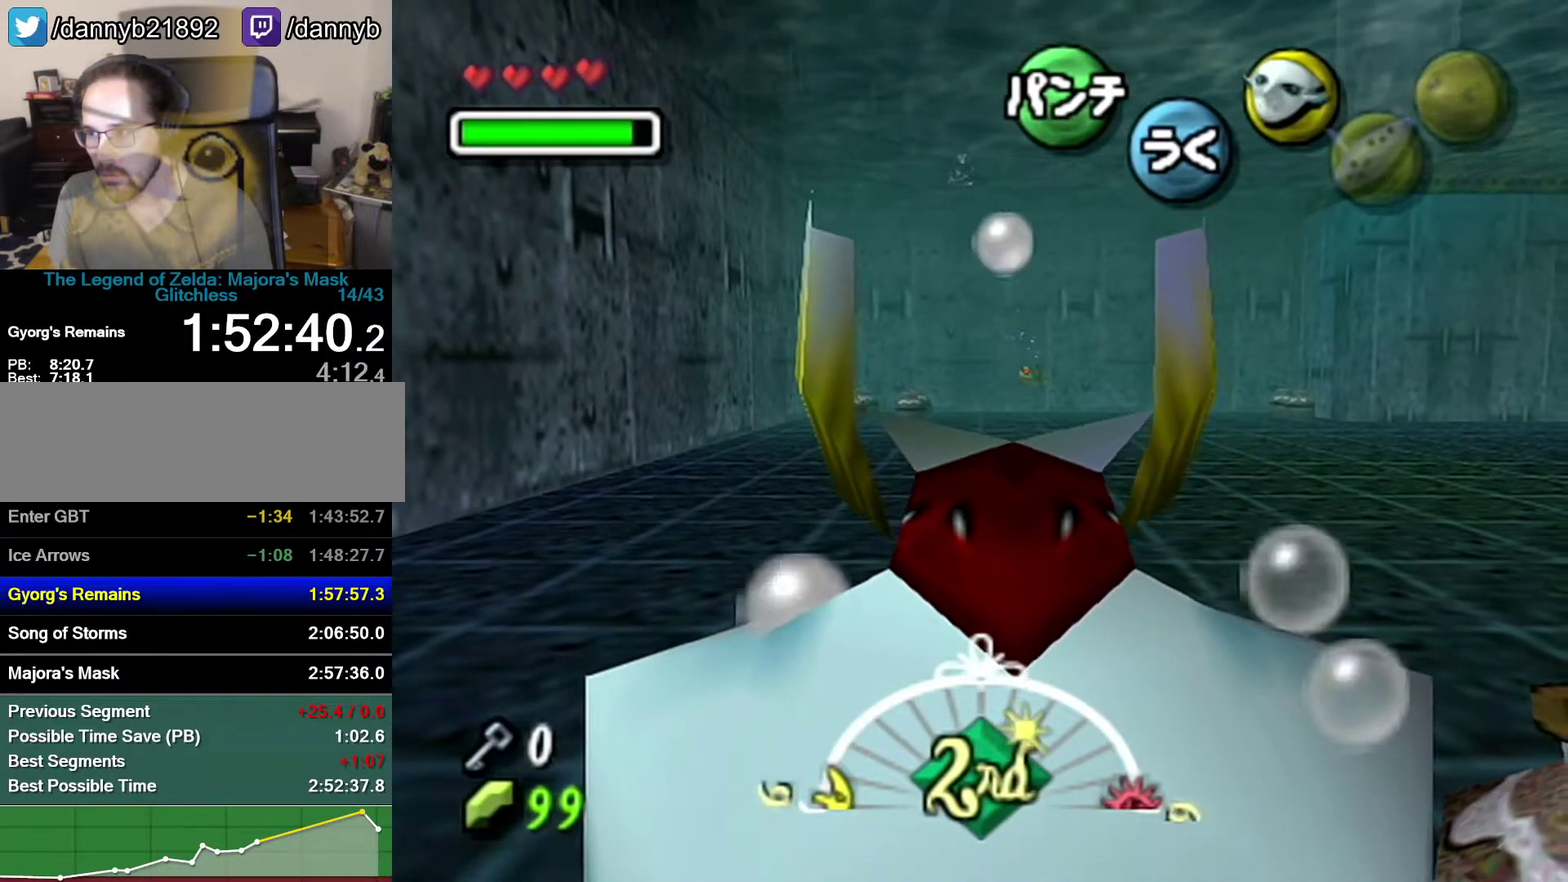
{"buttons": ["A"], "left_stick": "down", "events": [[117, "A", "down"], [367, "left_stick", "down"]]}
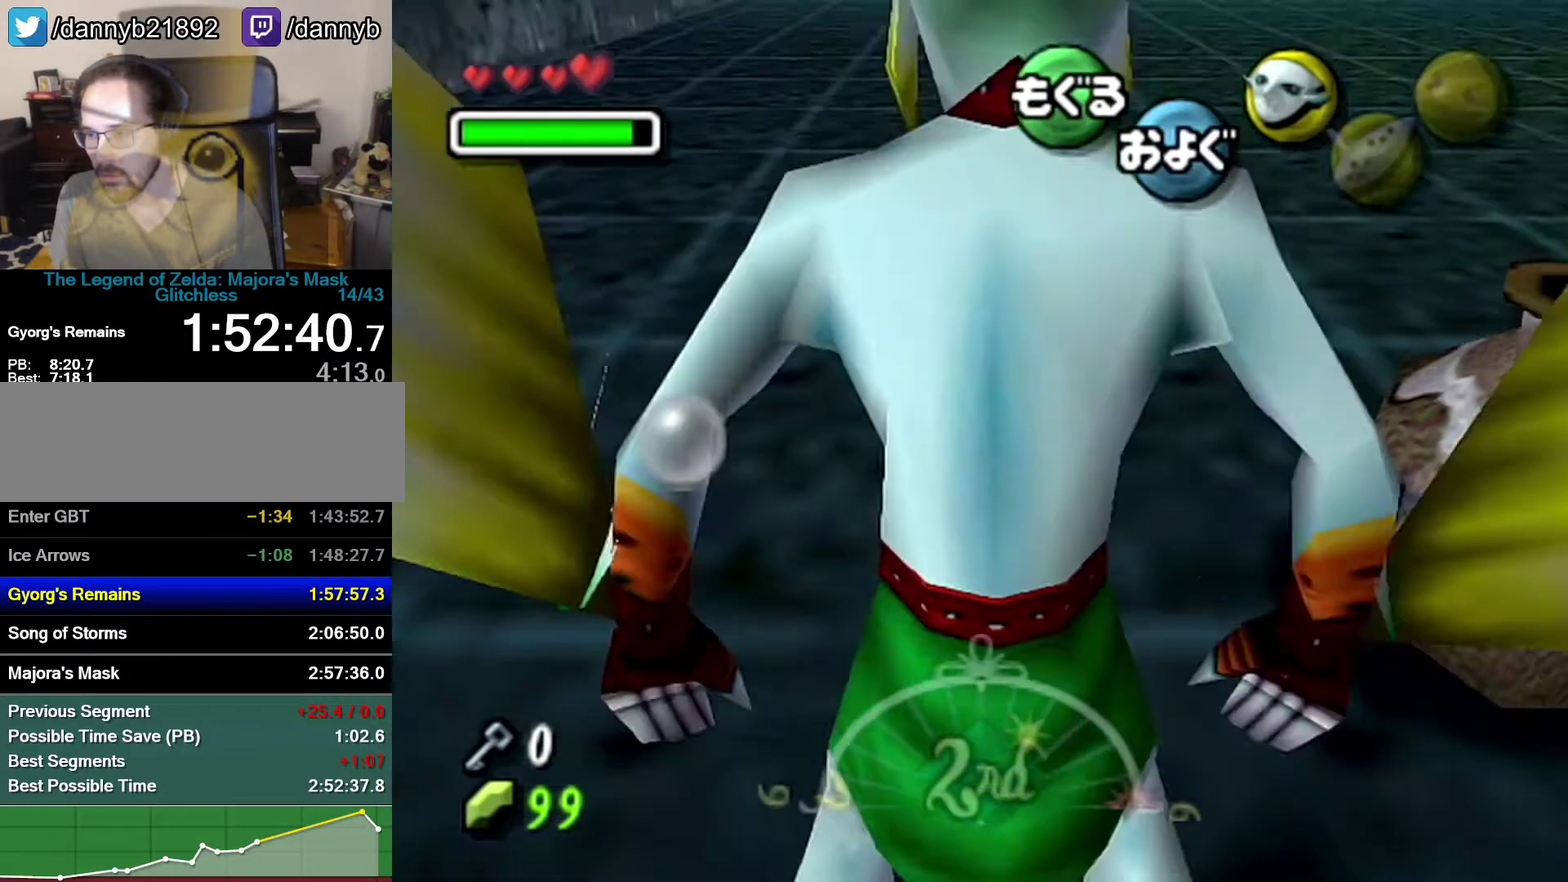
{"buttons": ["A"], "left_stick": "down", "events": []}
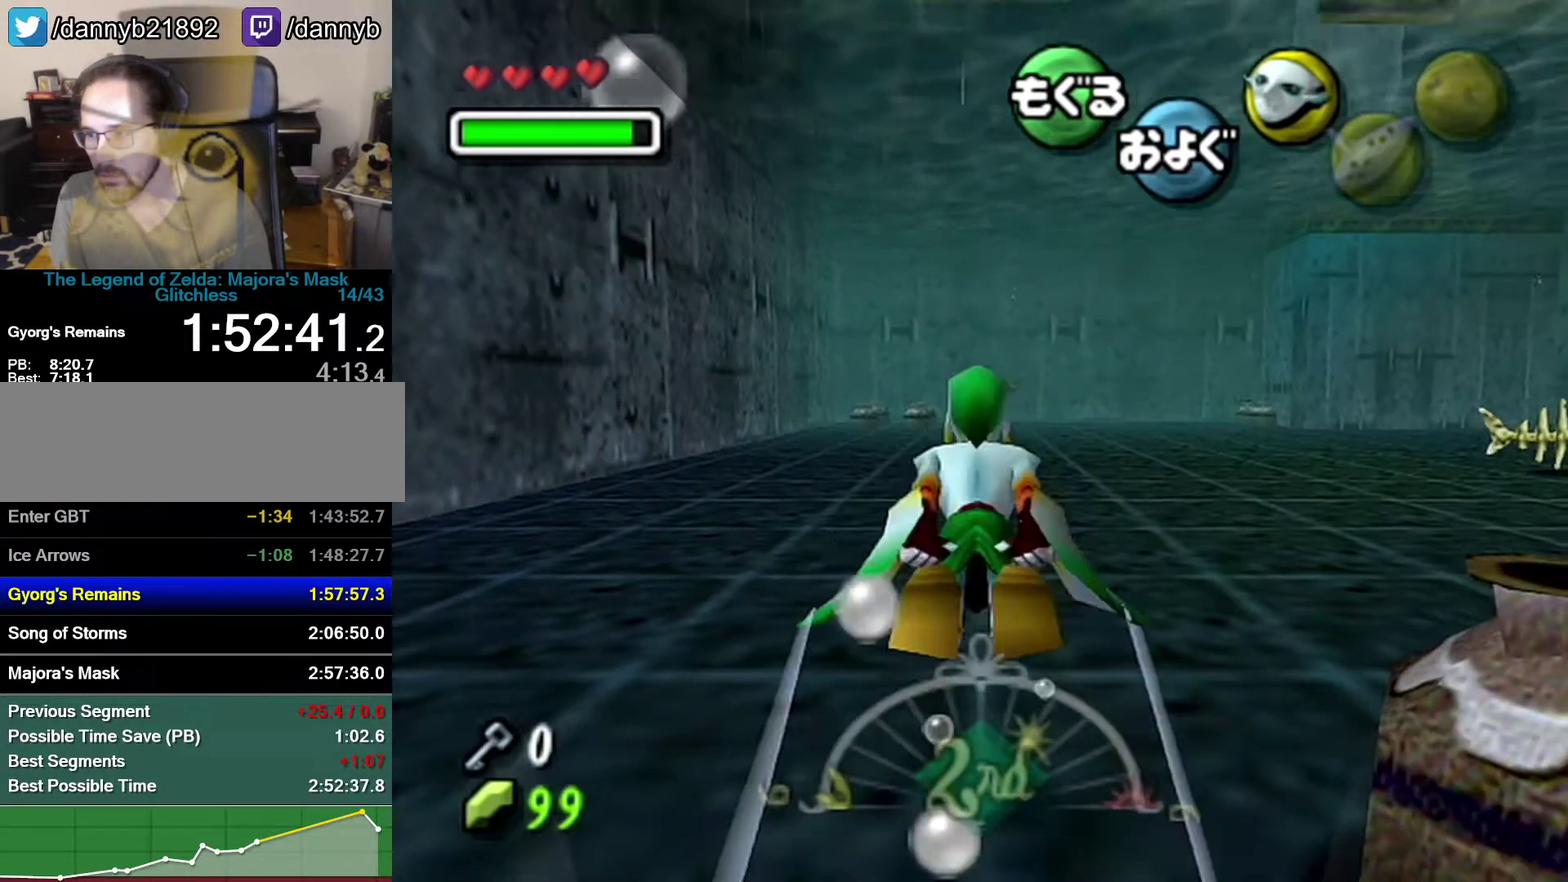
{"buttons": ["A"], "left_stick": "down", "events": []}
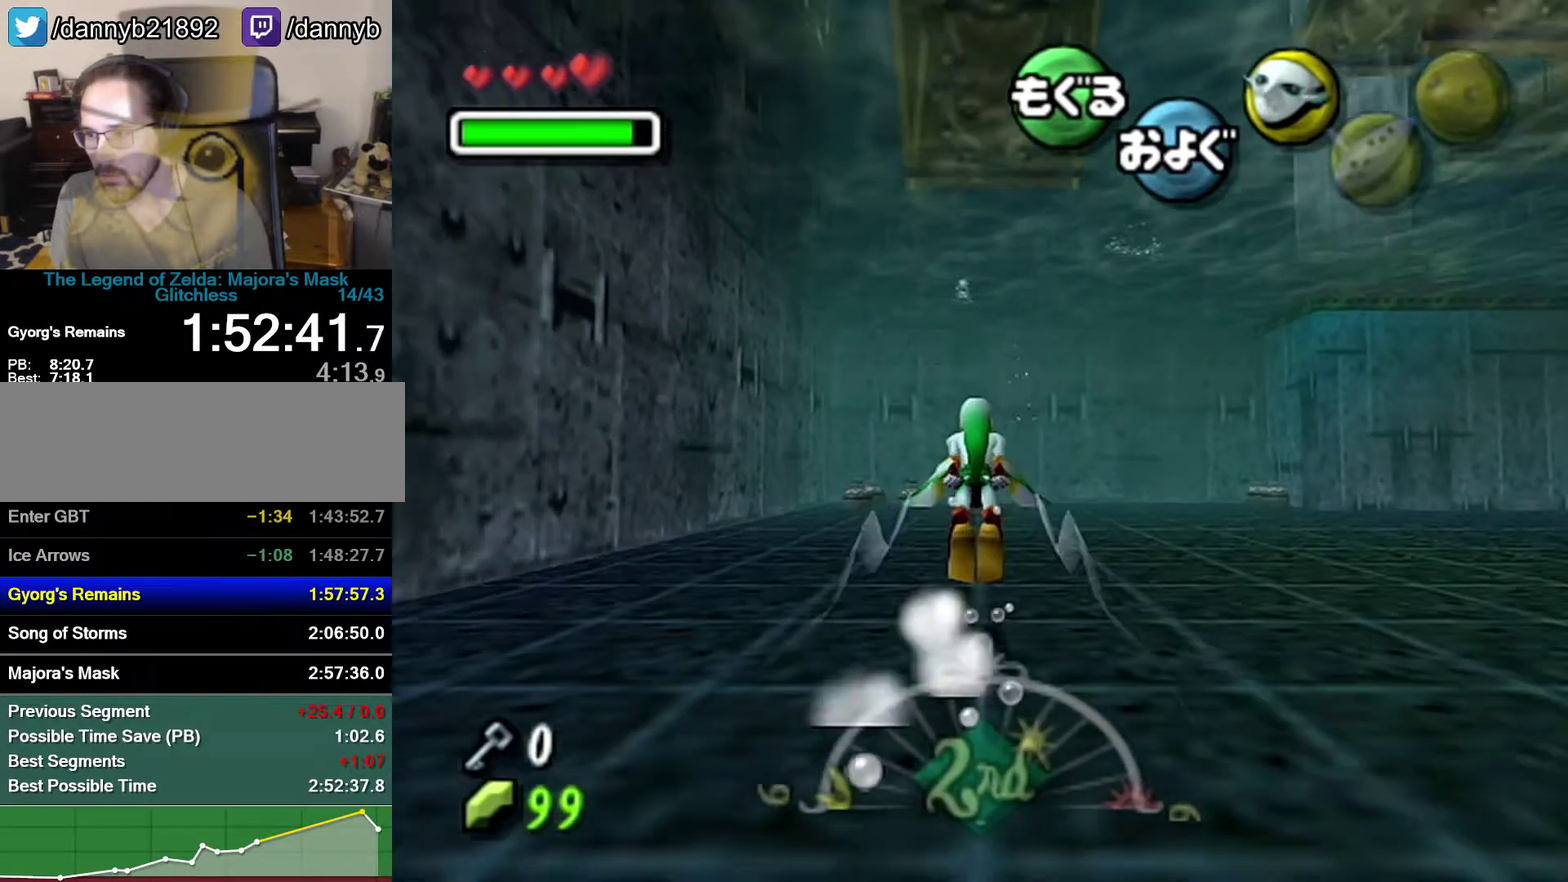
{"buttons": ["A"], "left_stick": "down", "events": []}